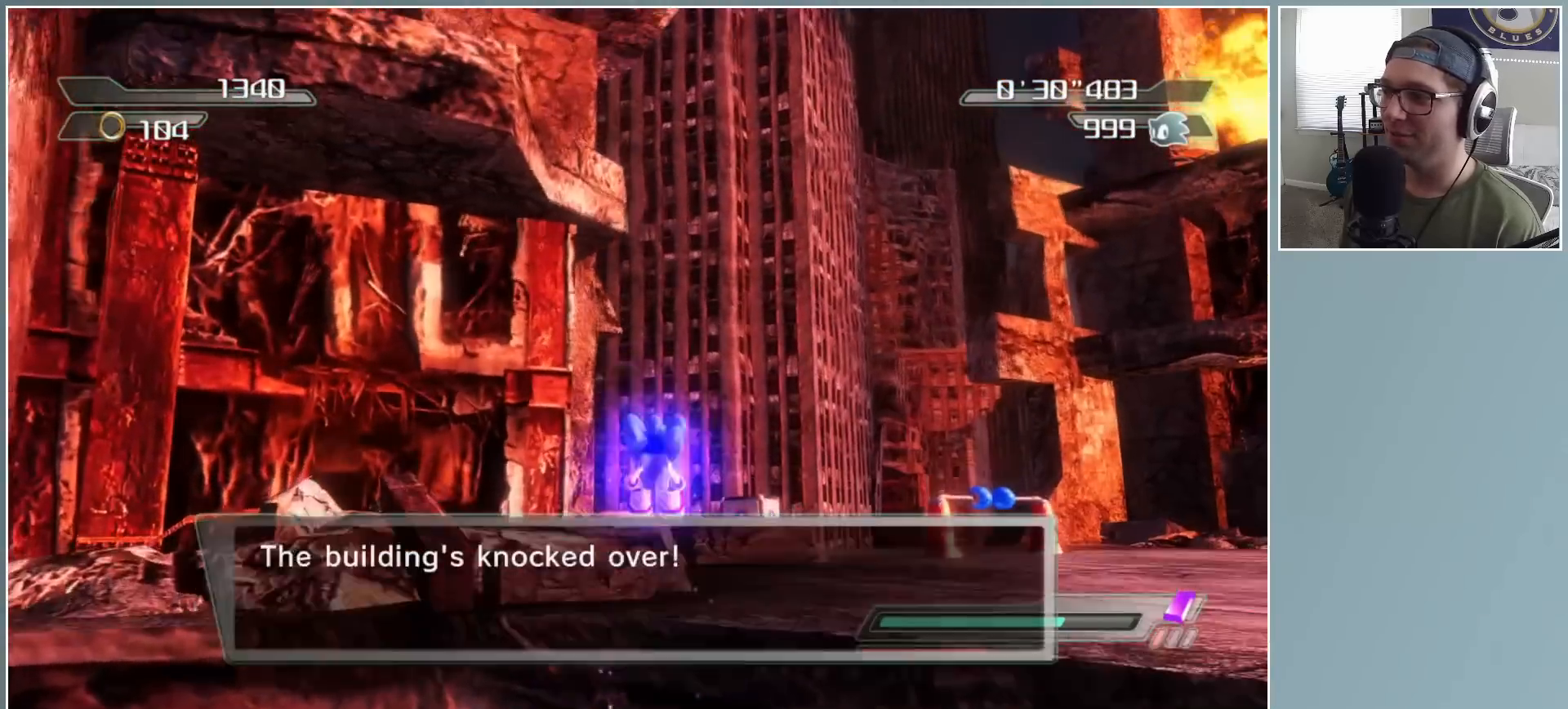
Gameplay with a controller (Xbox layout); each line is a JSON object with the inputs held at the frame after it. "button_events" lists button changes between this image and that frame as [ms after this image, input, new state], when the widget could be followed in between (sticks are given only as held states).
{"buttons": [], "left_stick": "up-right", "right_stick": "center", "button_events": [[100, "A", "up"], [283, "DPAD_LEFT", "down"], [367, "DPAD_LEFT", "up"]]}
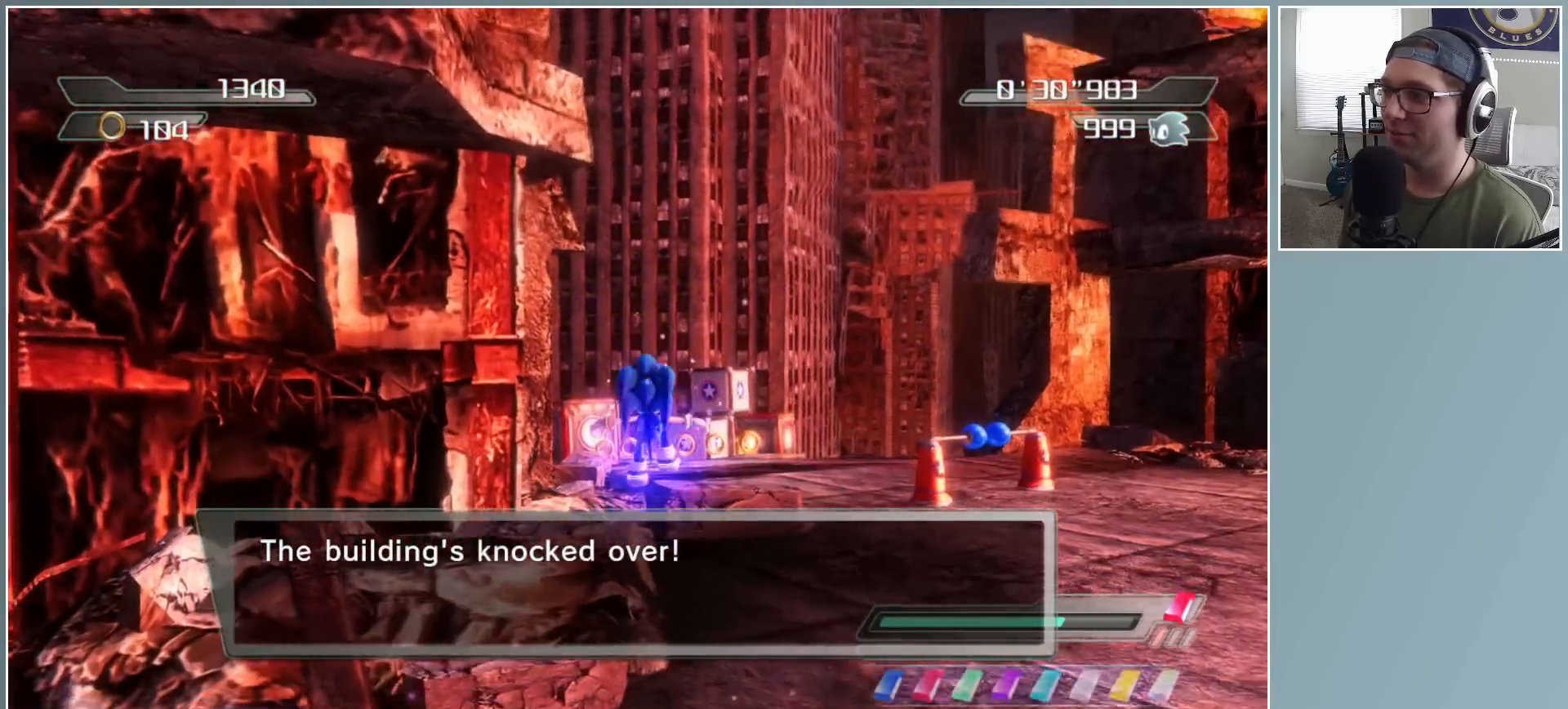
{"buttons": [], "left_stick": "up-right", "right_stick": "down-right", "button_events": [[67, "DPAD_LEFT", "down"], [117, "DPAD_LEFT", "up"]]}
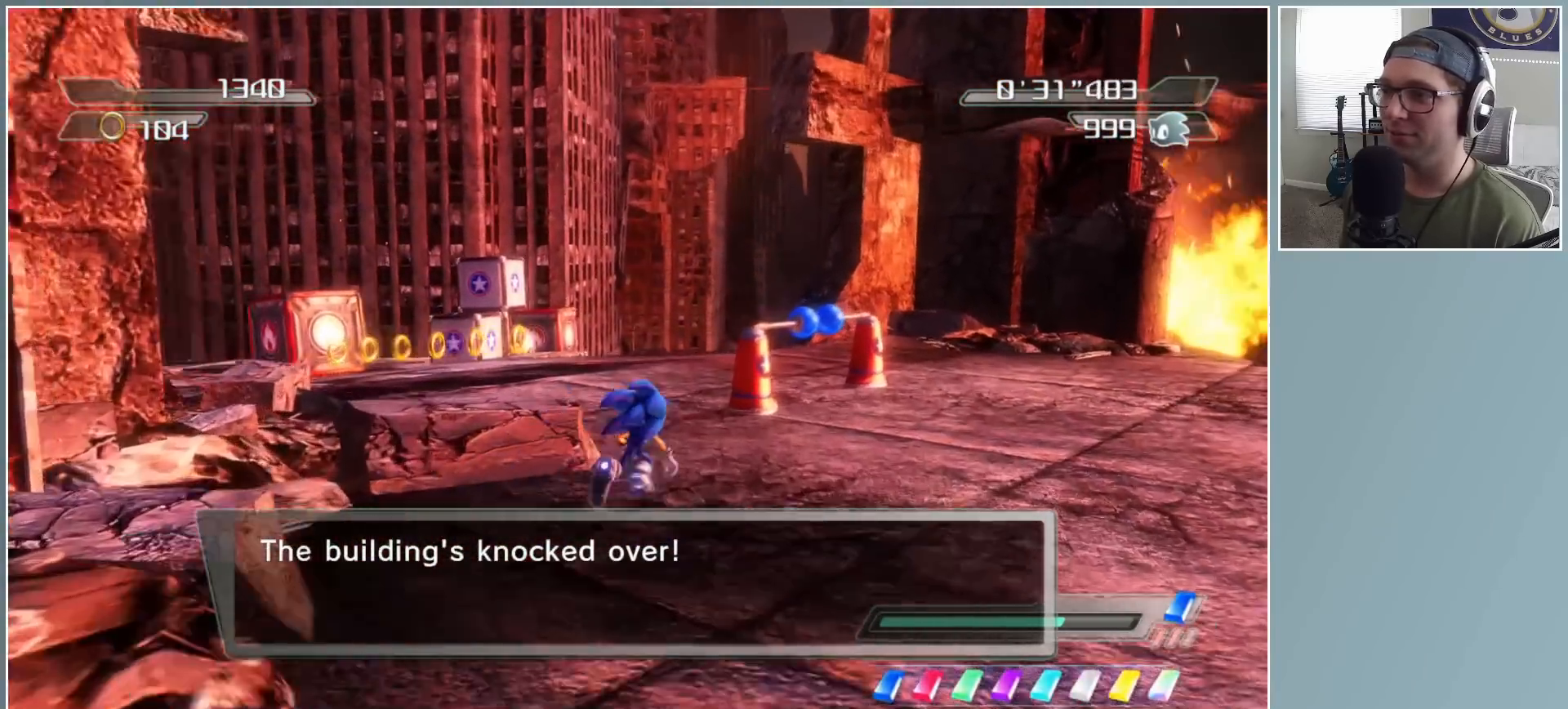
{"buttons": [], "left_stick": "up", "right_stick": "center", "button_events": []}
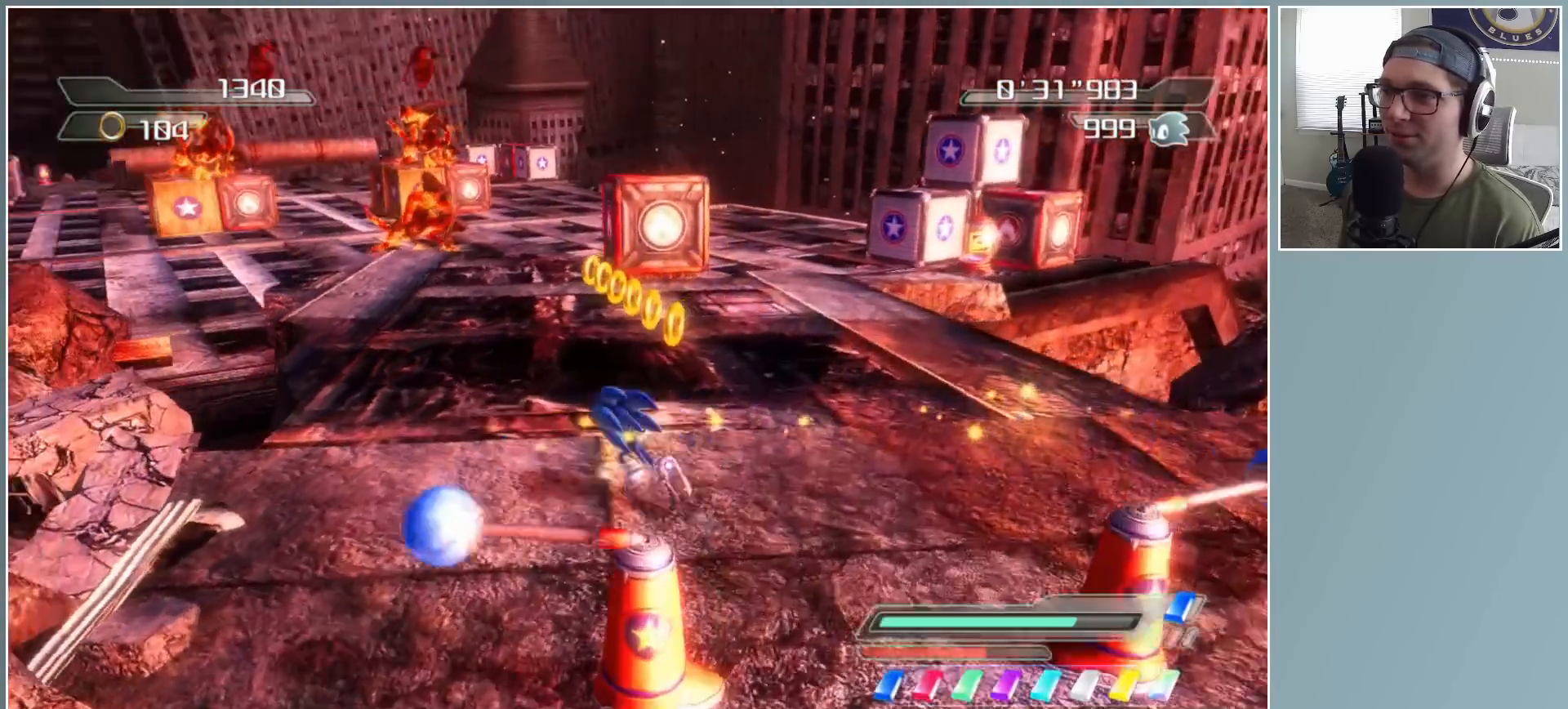
{"buttons": [], "left_stick": "up", "right_stick": "center", "button_events": [[117, "Y", "down"], [183, "Y", "up"], [267, "Y", "down"], [367, "Y", "up"]]}
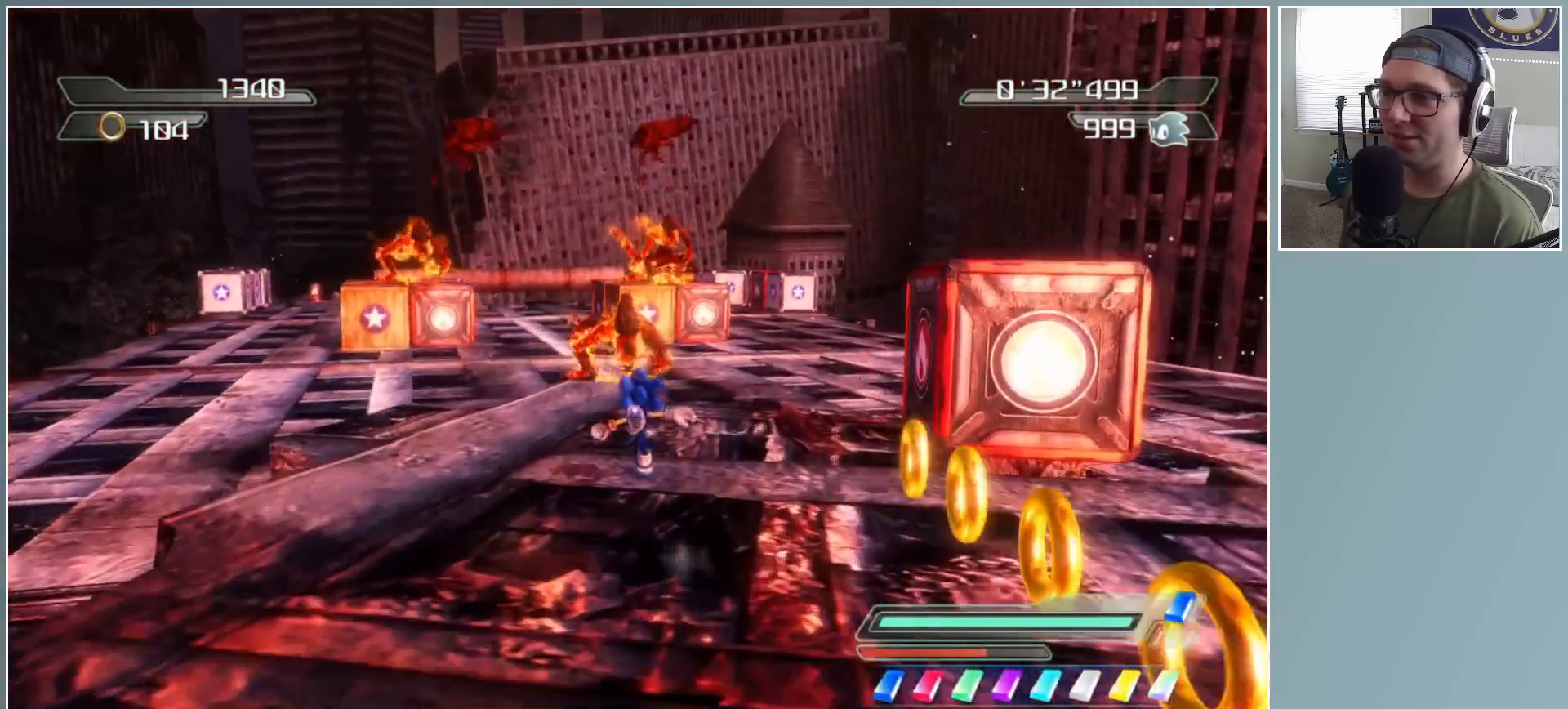
{"buttons": ["A"], "left_stick": "up-right", "right_stick": "center", "button_events": [[133, "X", "down"], [217, "X", "up"], [267, "A", "down"], [383, "A", "up"], [450, "A", "down"]]}
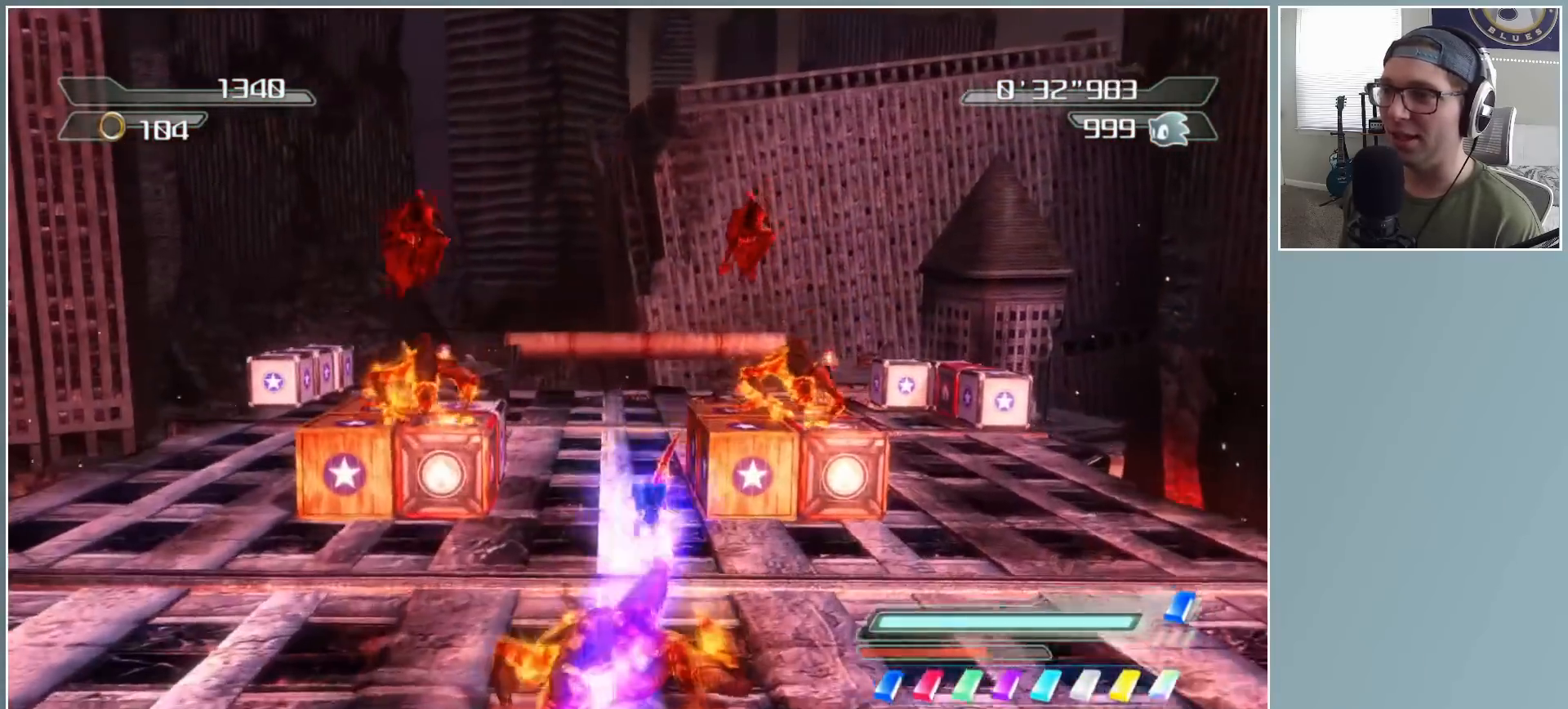
{"buttons": ["A"], "left_stick": "up", "right_stick": "center", "button_events": [[117, "A", "up"], [267, "A", "down"]]}
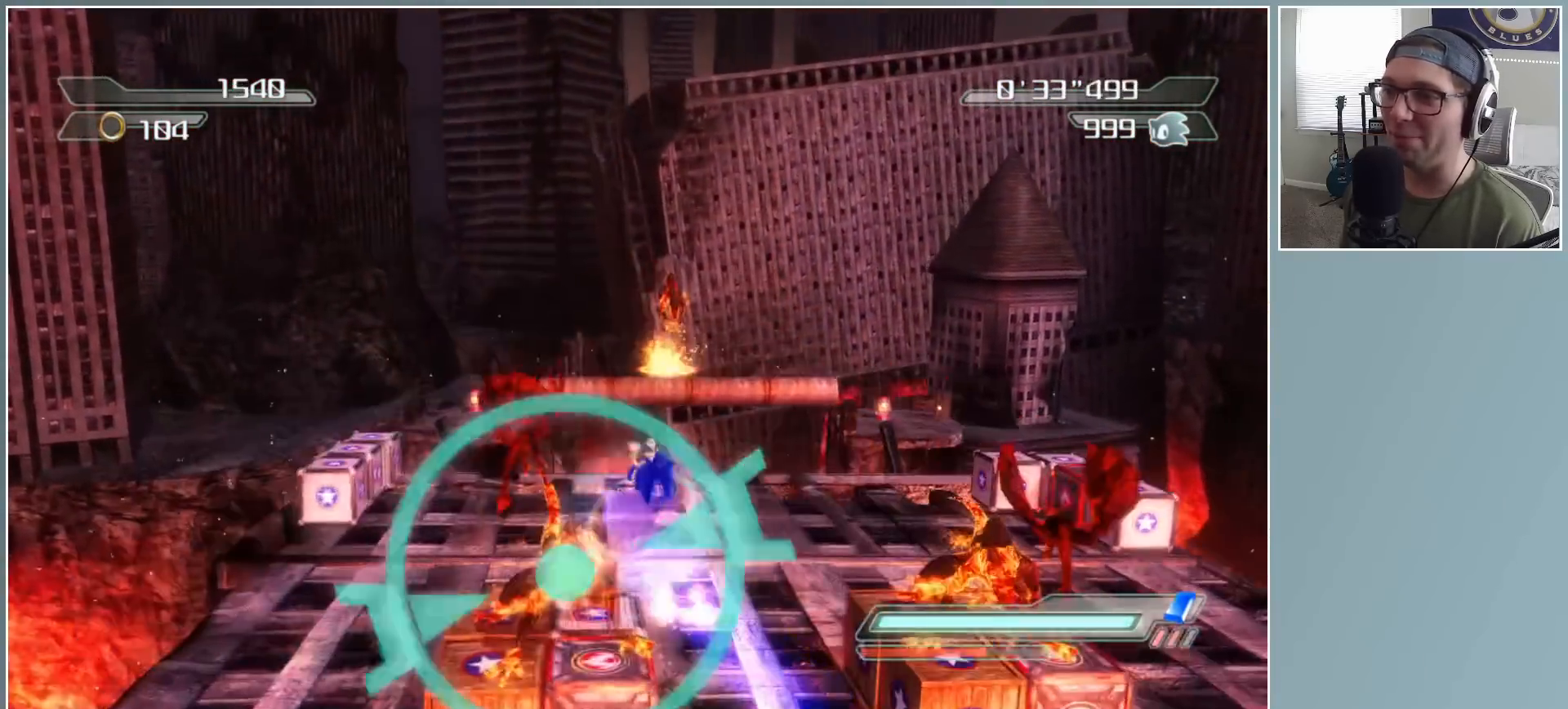
{"buttons": [], "left_stick": "up-left", "right_stick": "center", "button_events": [[17, "A", "up"], [217, "A", "down"], [417, "A", "up"]]}
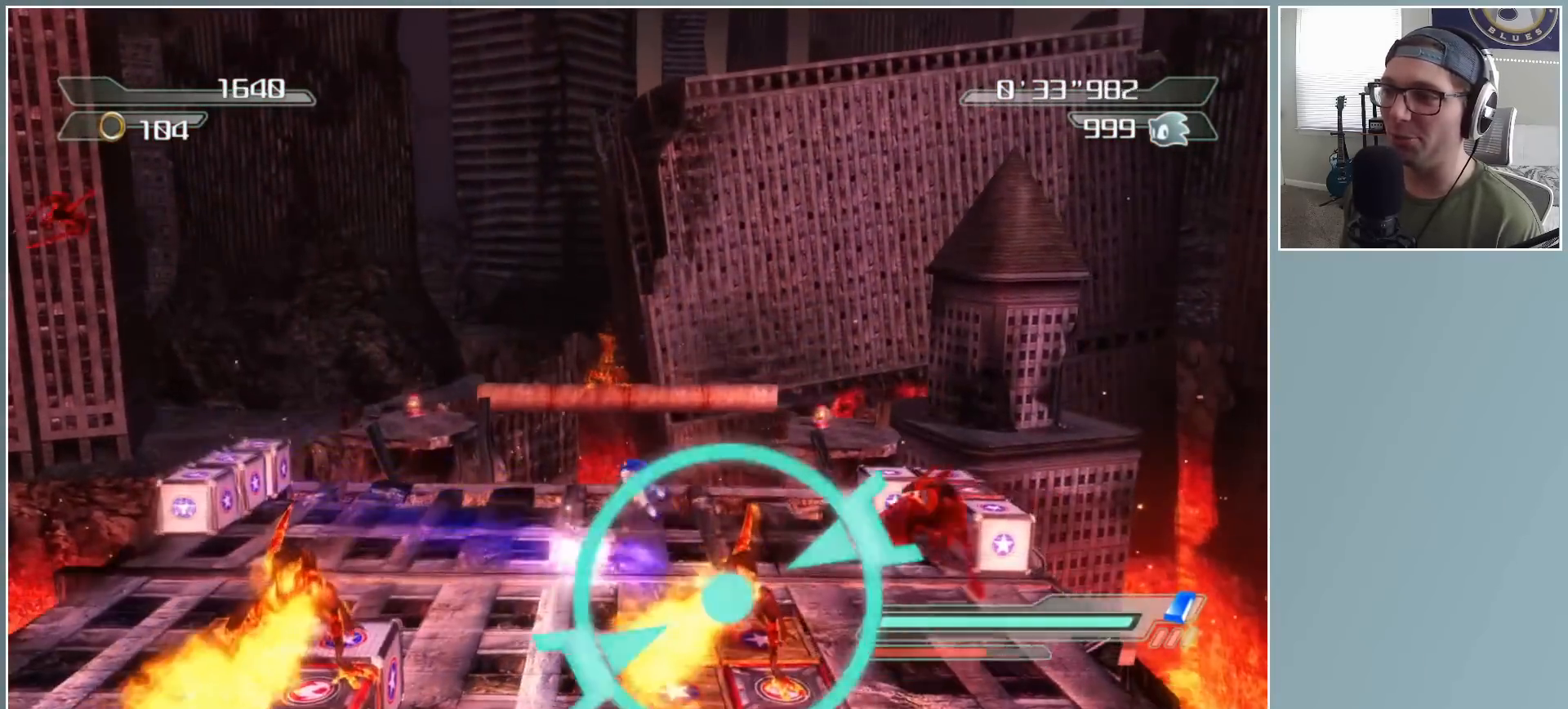
{"buttons": [], "left_stick": "up-right", "right_stick": "center", "button_events": [[250, "A", "down"], [483, "A", "up"]]}
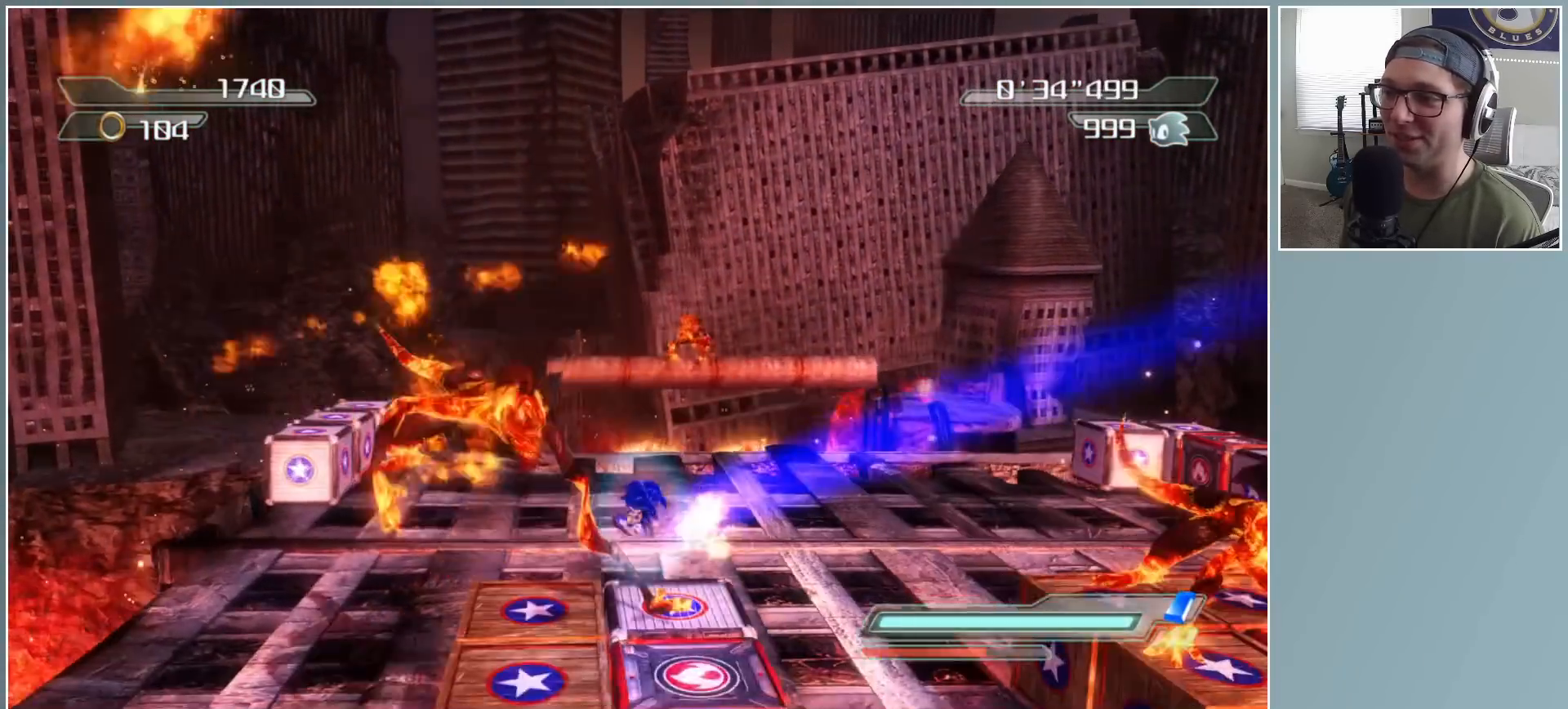
{"buttons": [], "left_stick": "up", "right_stick": "center", "button_events": [[233, "A", "down"], [417, "A", "up"]]}
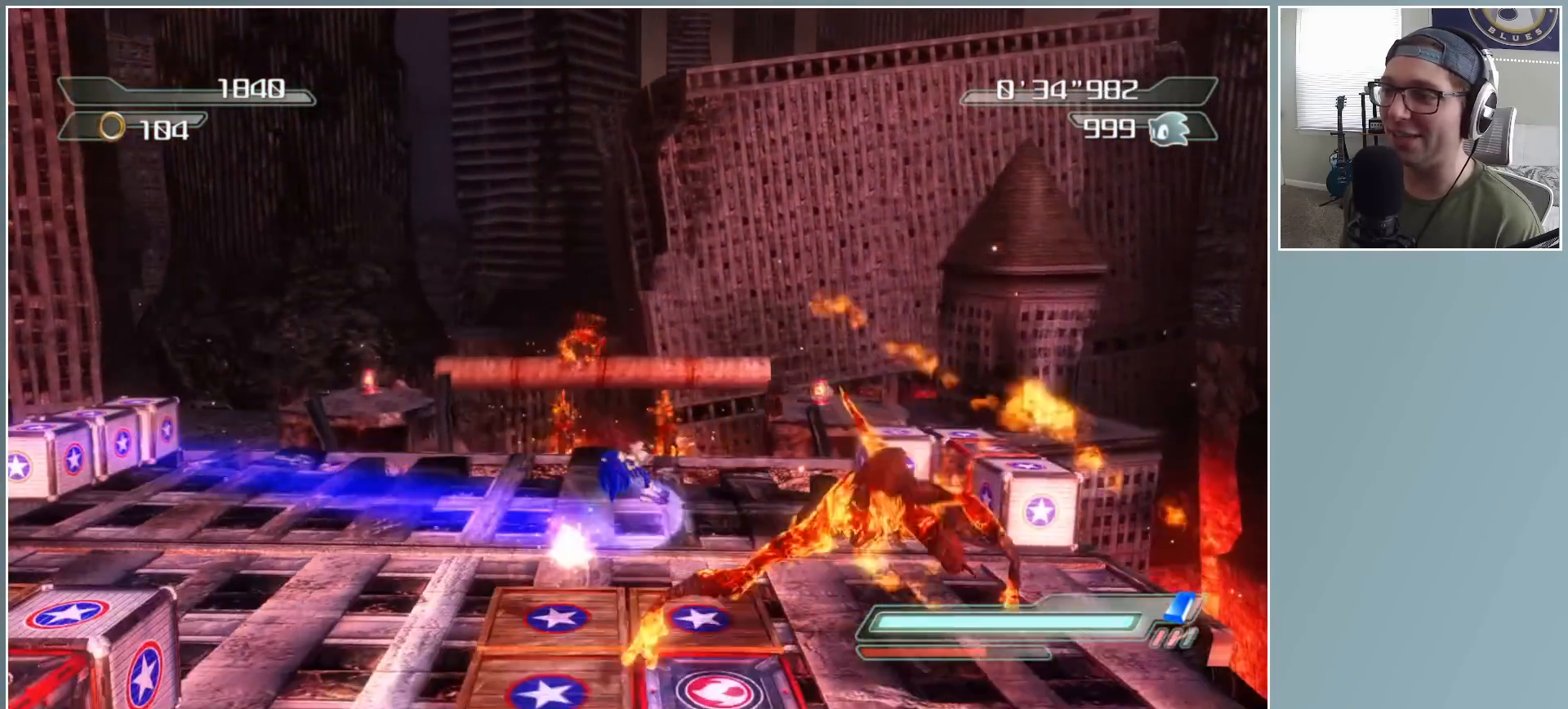
{"buttons": [], "left_stick": "up-left", "right_stick": "center", "button_events": [[33, "DPAD_RIGHT", "down"], [117, "DPAD_RIGHT", "up"], [200, "DPAD_RIGHT", "down"], [417, "DPAD_RIGHT", "up"]]}
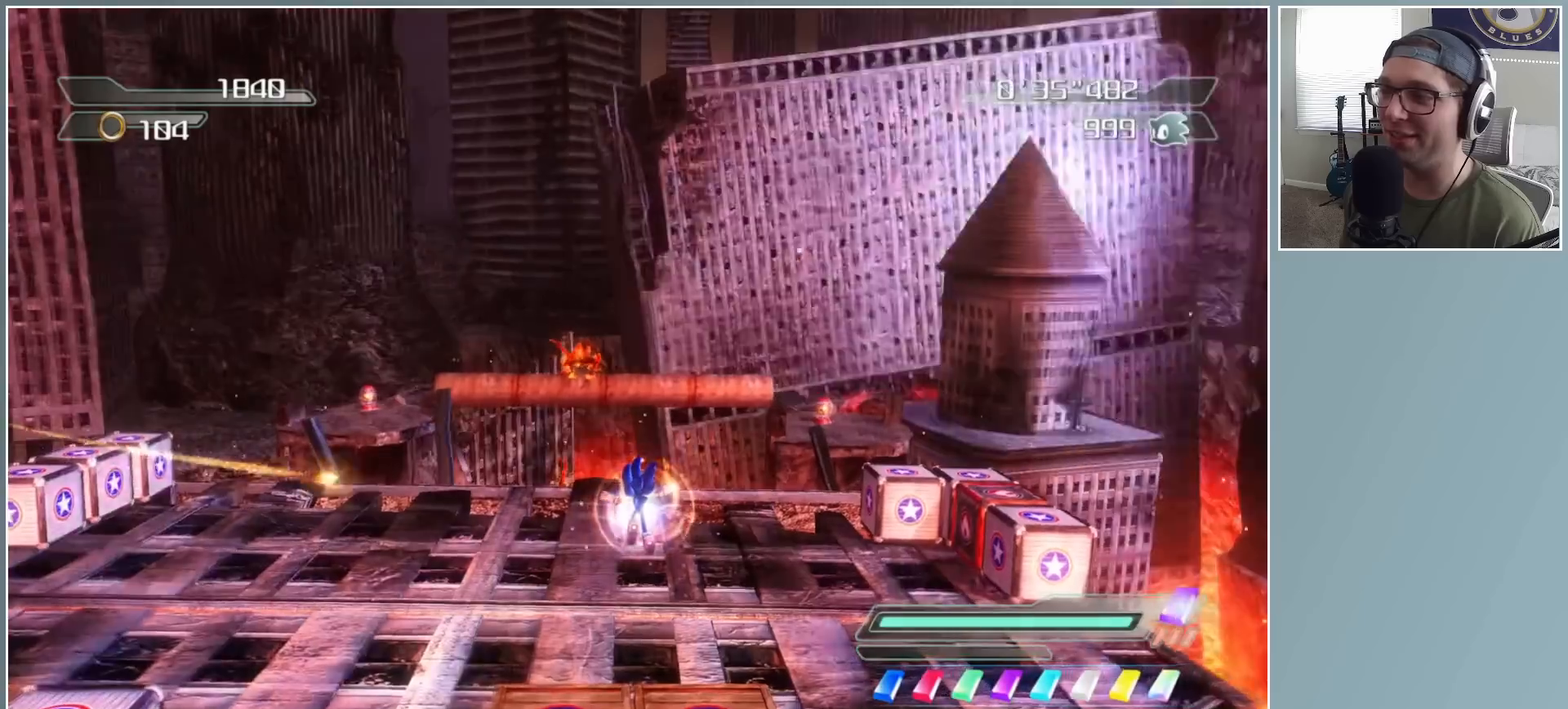
{"buttons": ["A"], "left_stick": "up-left", "right_stick": "center", "button_events": [[183, "A", "down"]]}
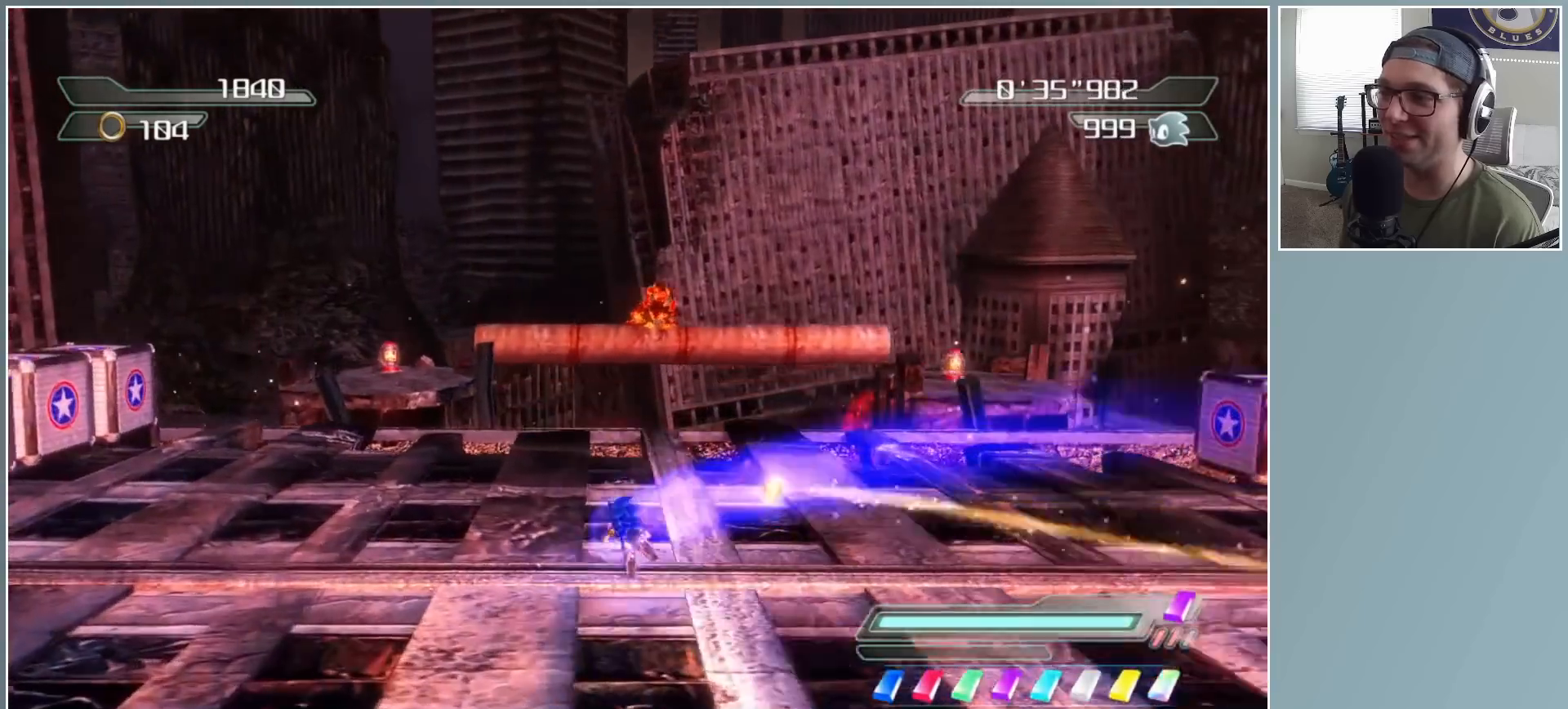
{"buttons": [], "left_stick": "up-left", "right_stick": "center", "button_events": [[33, "A", "up"]]}
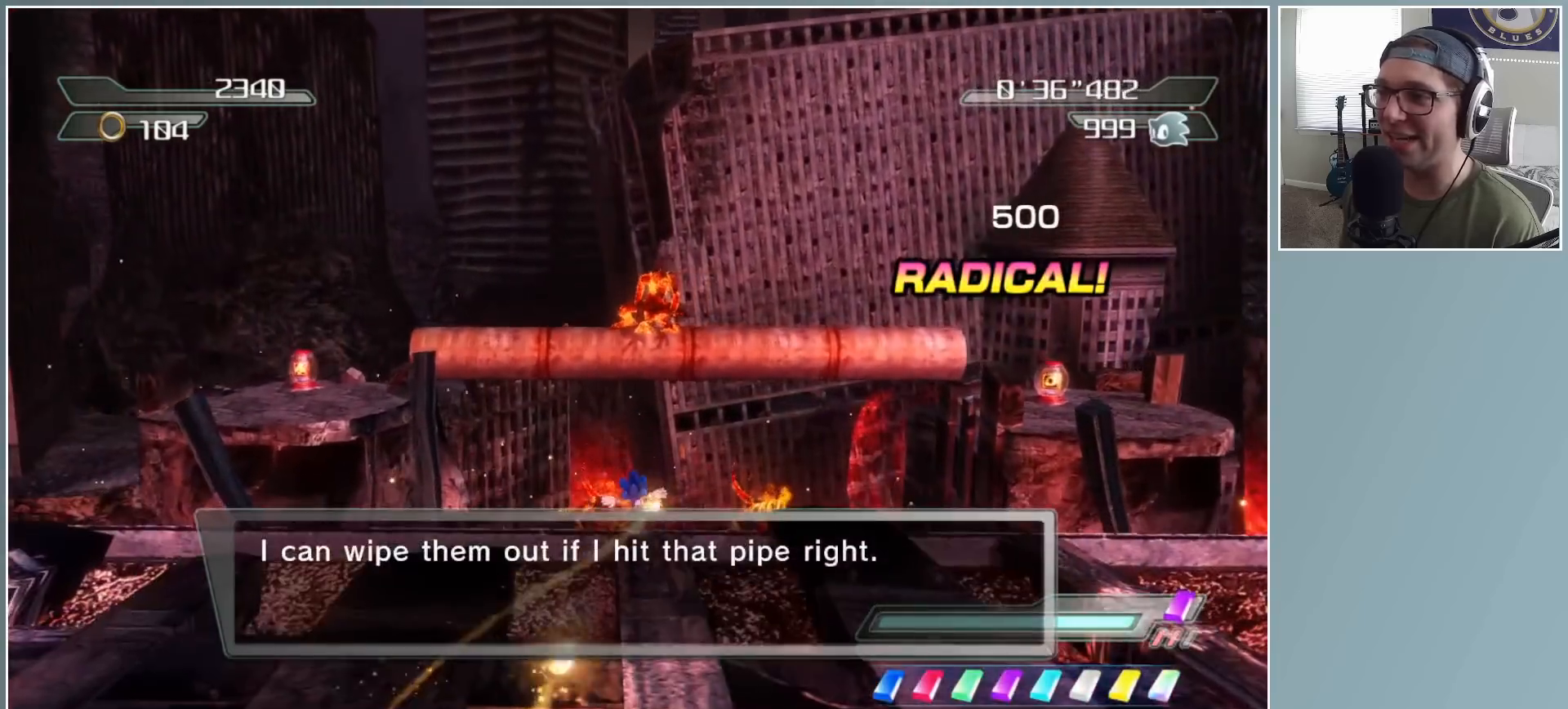
{"buttons": ["A"], "left_stick": "up-right", "right_stick": "center", "button_events": [[417, "A", "down"]]}
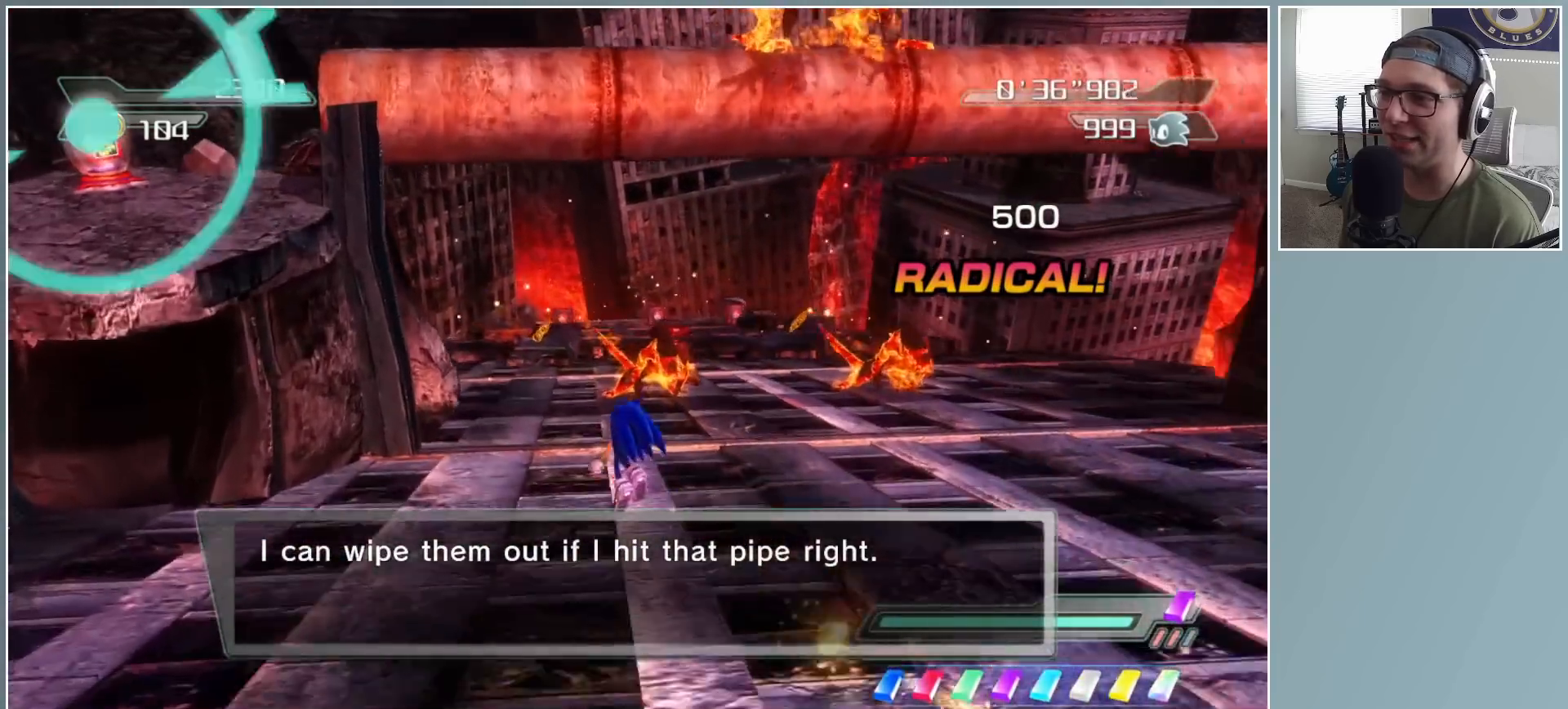
{"buttons": [], "left_stick": "down-left", "right_stick": "center", "button_events": [[450, "A", "up"]]}
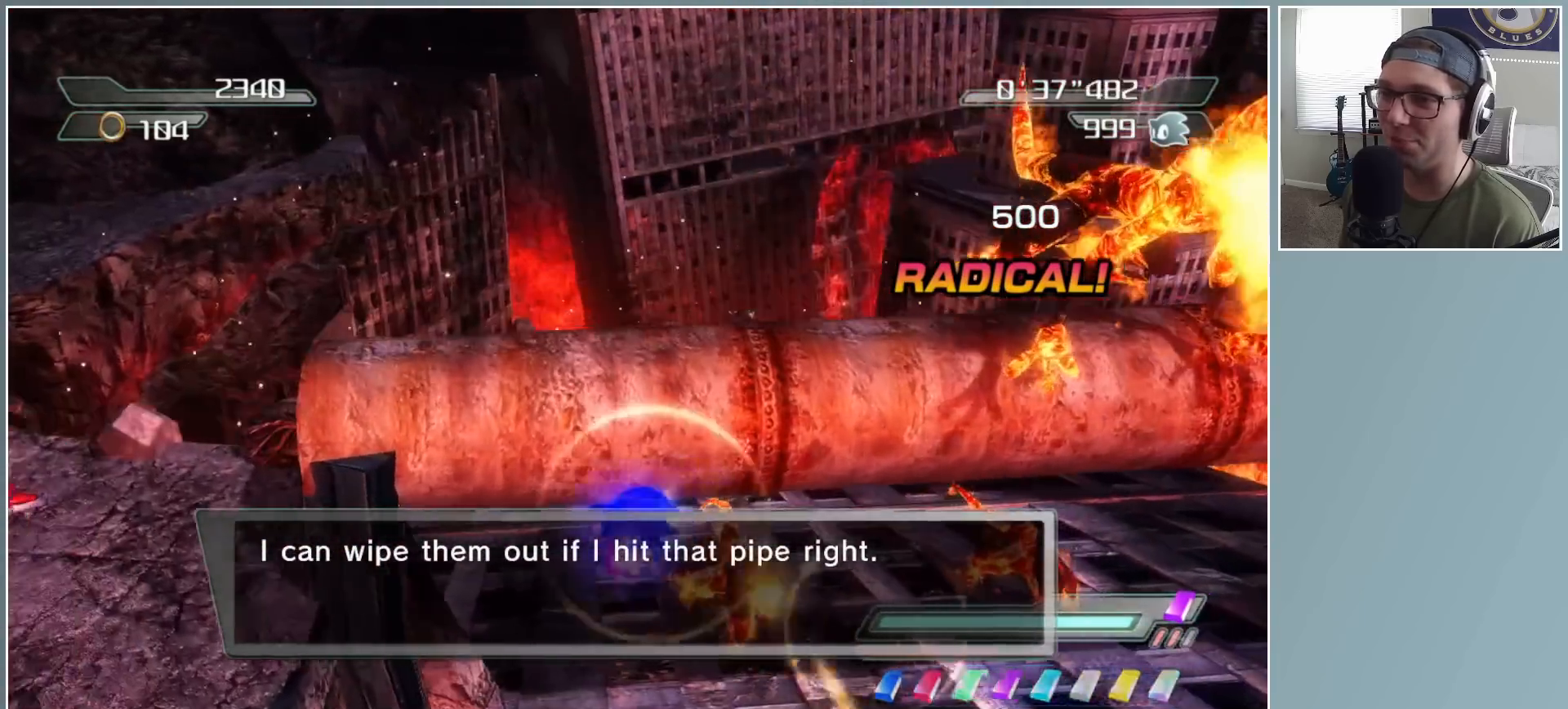
{"buttons": [], "left_stick": "up-right", "right_stick": "center", "button_events": [[67, "A", "down"], [300, "A", "up"]]}
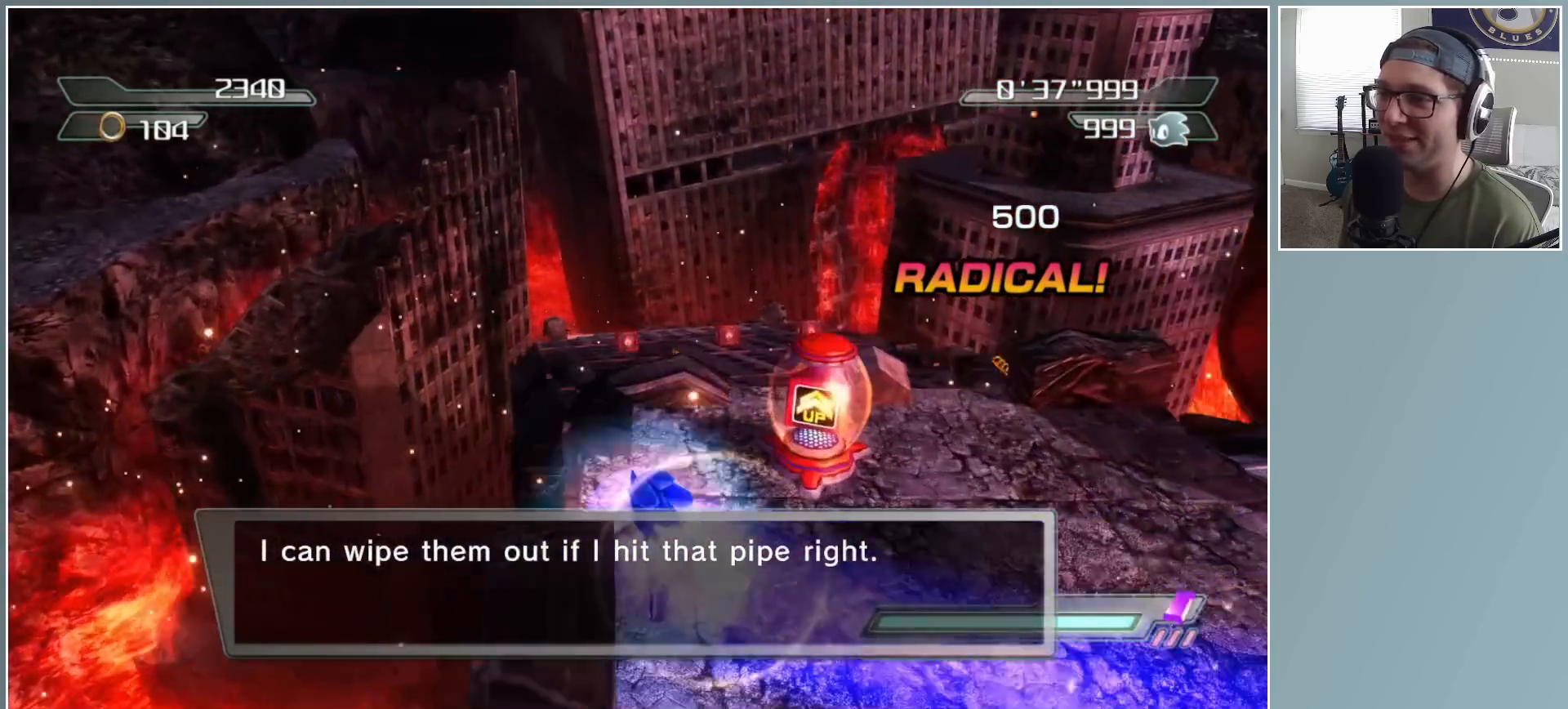
{"buttons": [], "left_stick": "right", "right_stick": "center", "button_events": [[217, "A", "down"], [333, "A", "up"]]}
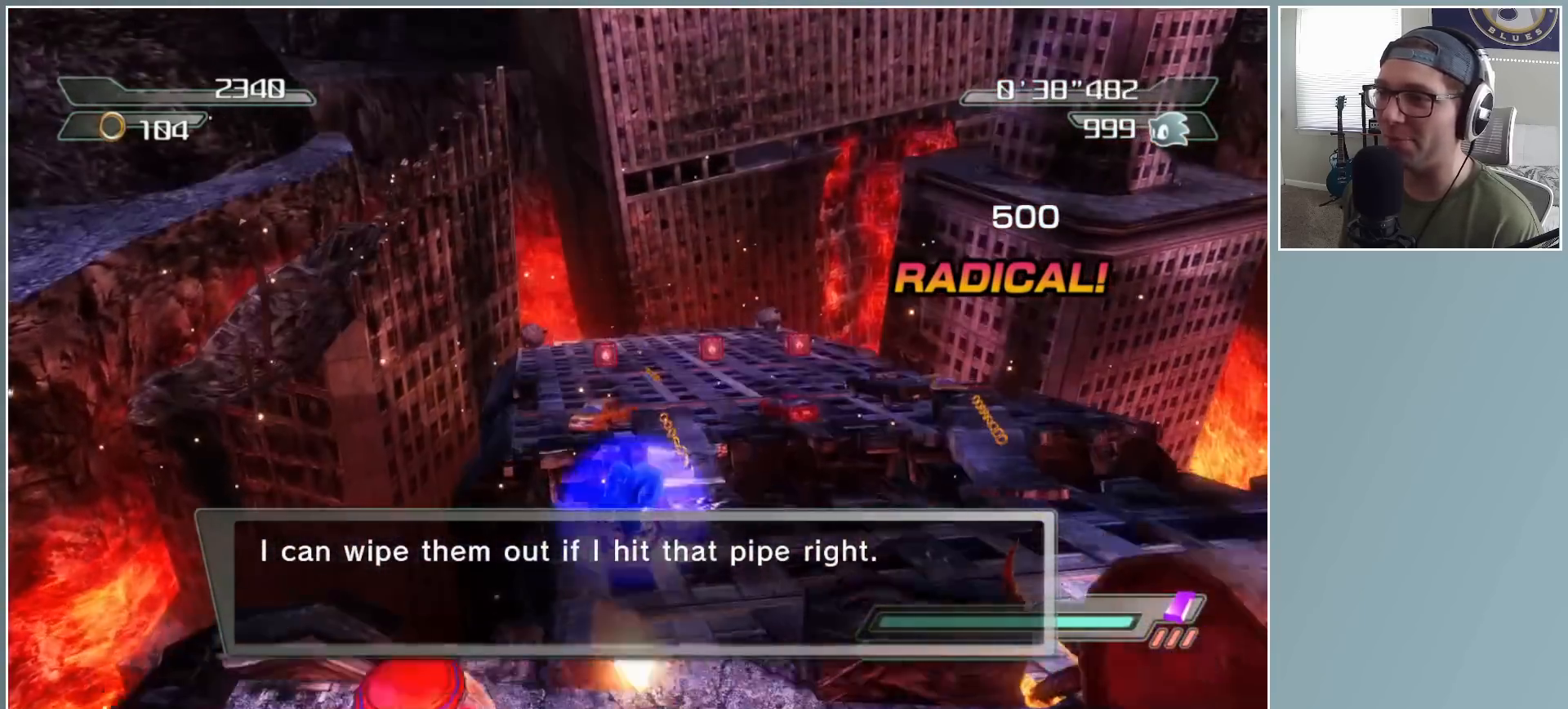
{"buttons": ["A"], "left_stick": "left", "right_stick": "center", "button_events": [[450, "A", "down"]]}
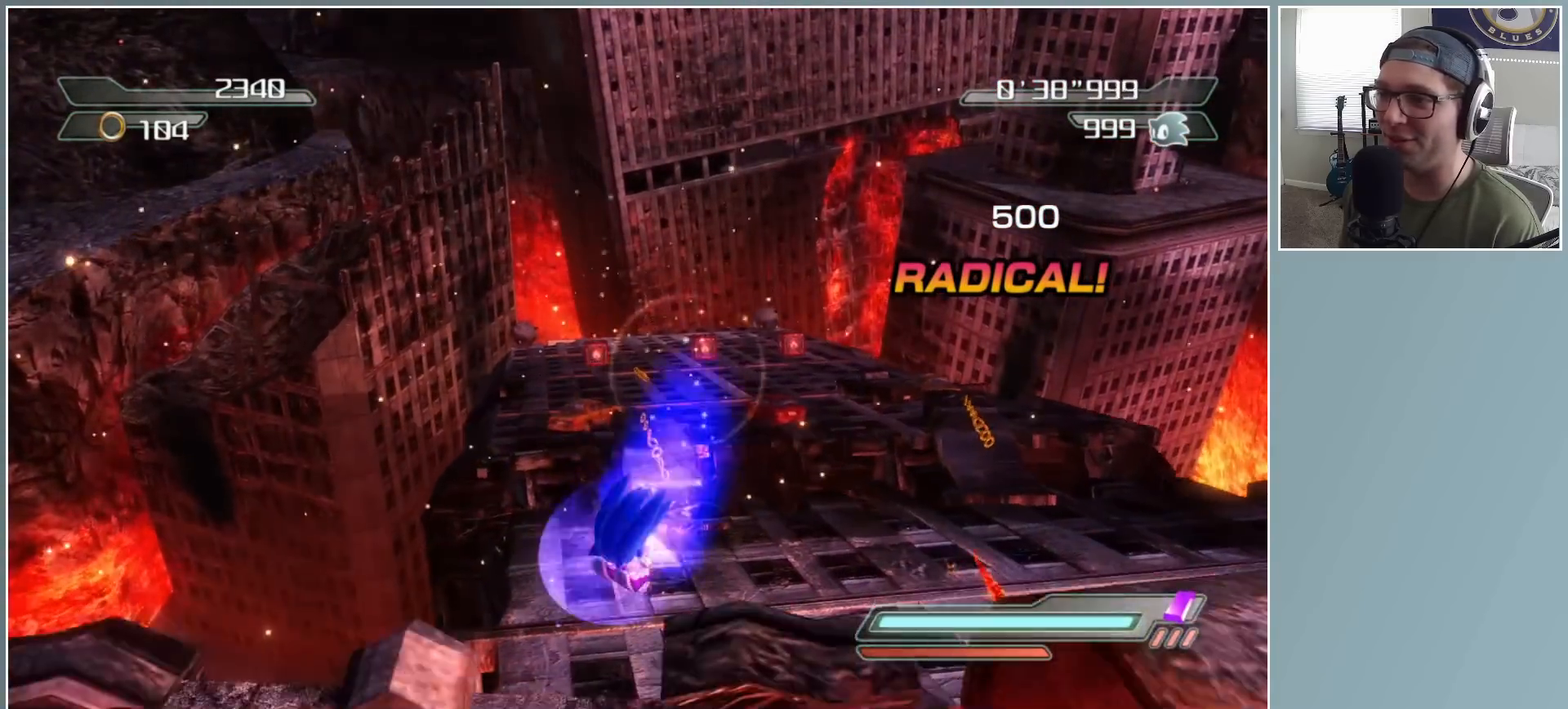
{"buttons": [], "left_stick": "right", "right_stick": "center", "button_events": [[500, "A", "up"]]}
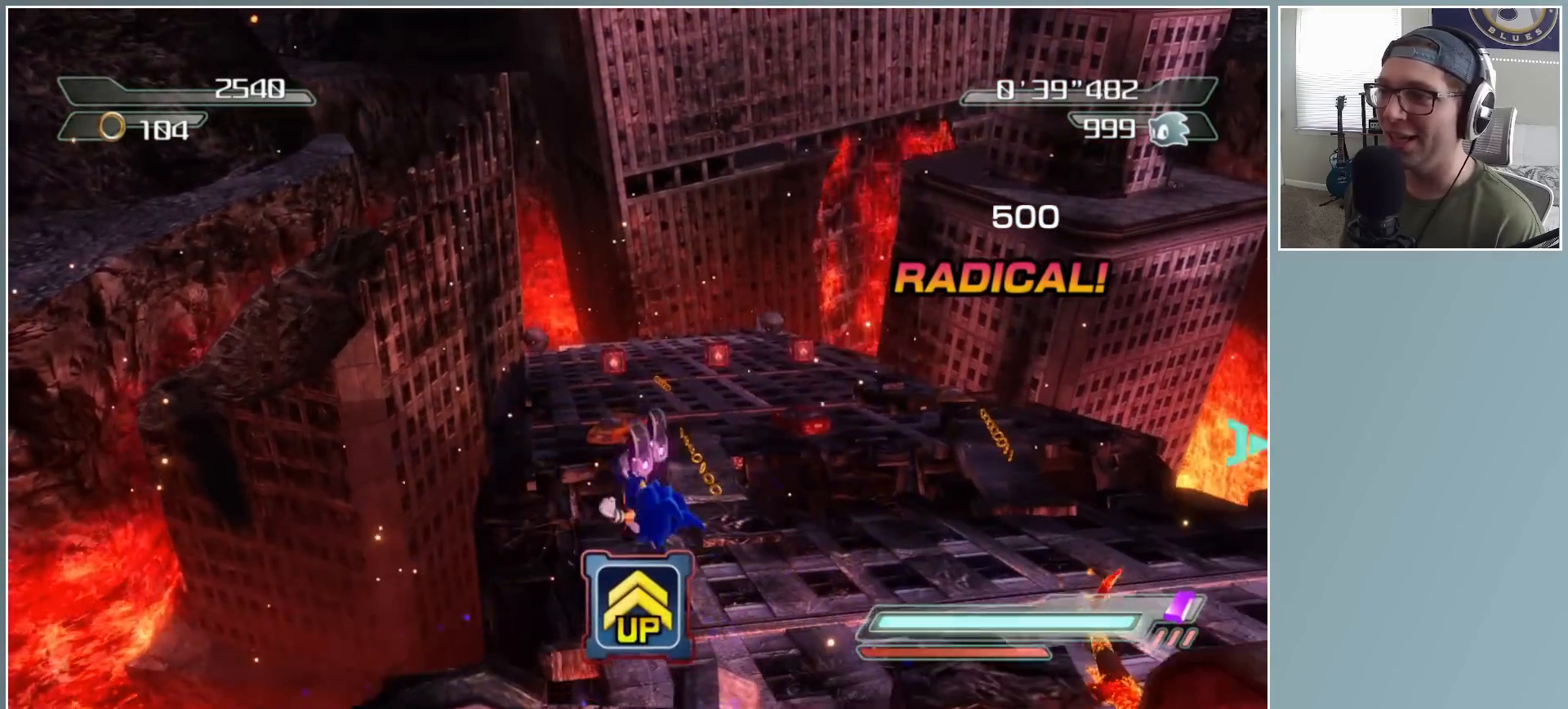
{"buttons": ["A"], "left_stick": "right", "right_stick": "center", "button_events": [[67, "A", "down"]]}
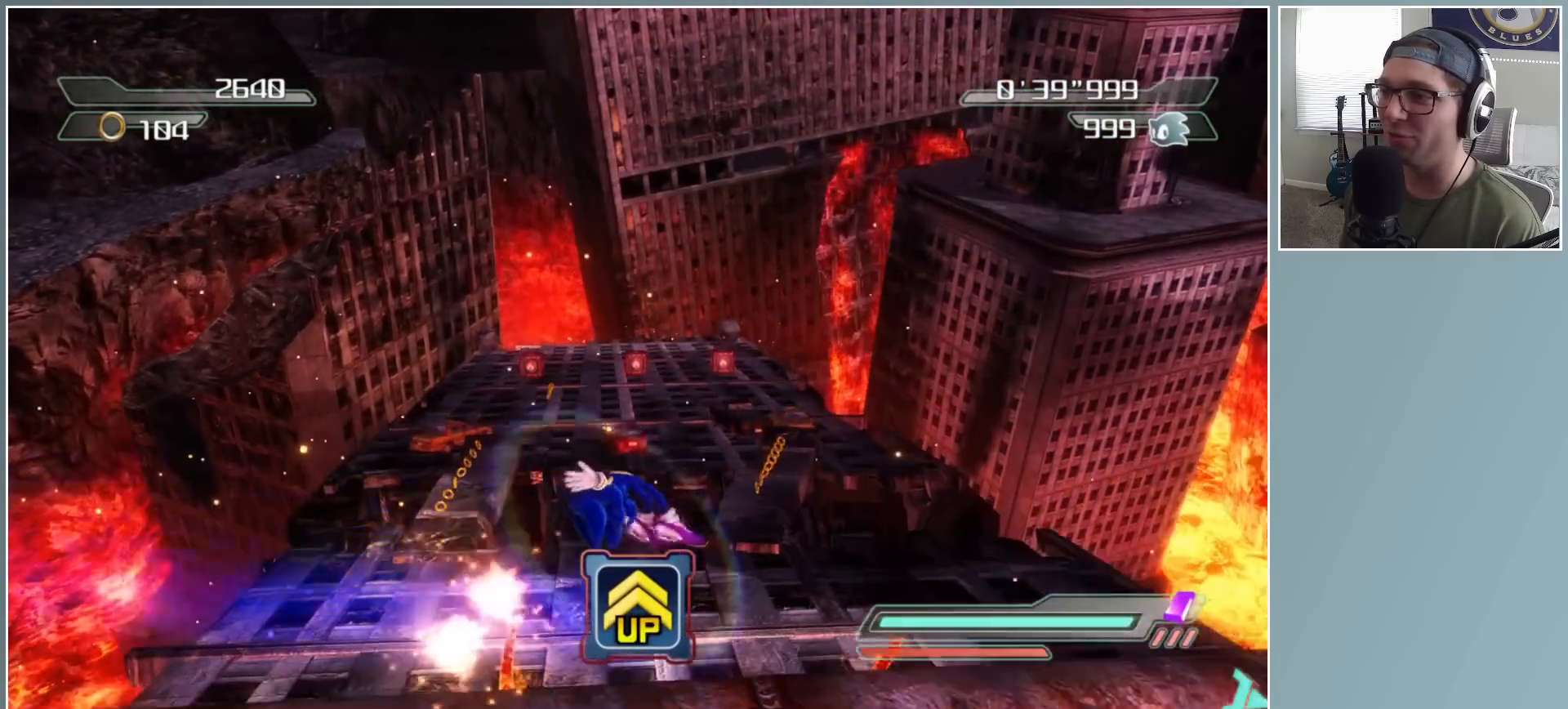
{"buttons": [], "left_stick": "up-right", "right_stick": "left", "button_events": [[50, "A", "up"]]}
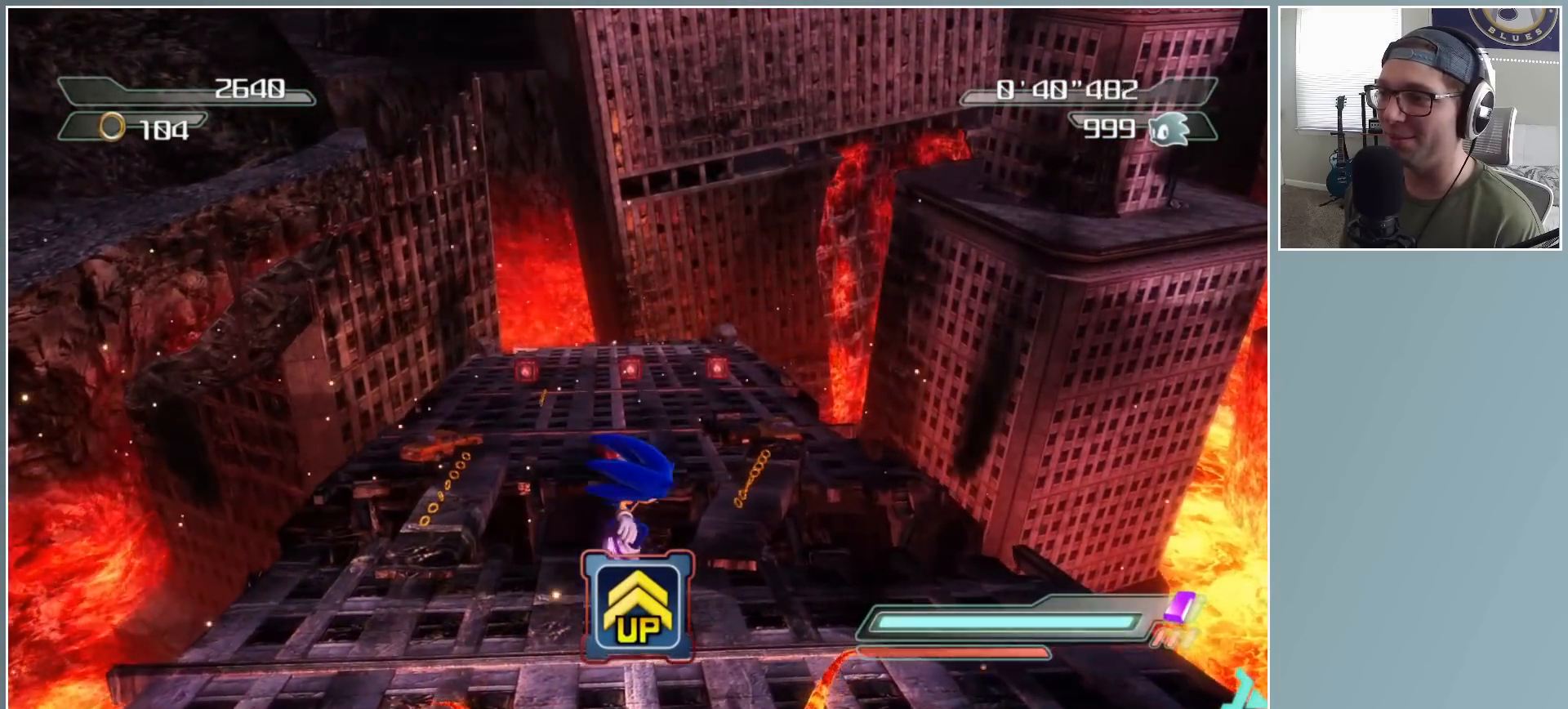
{"buttons": ["A"], "left_stick": "up-right", "right_stick": "center", "button_events": [[483, "A", "down"]]}
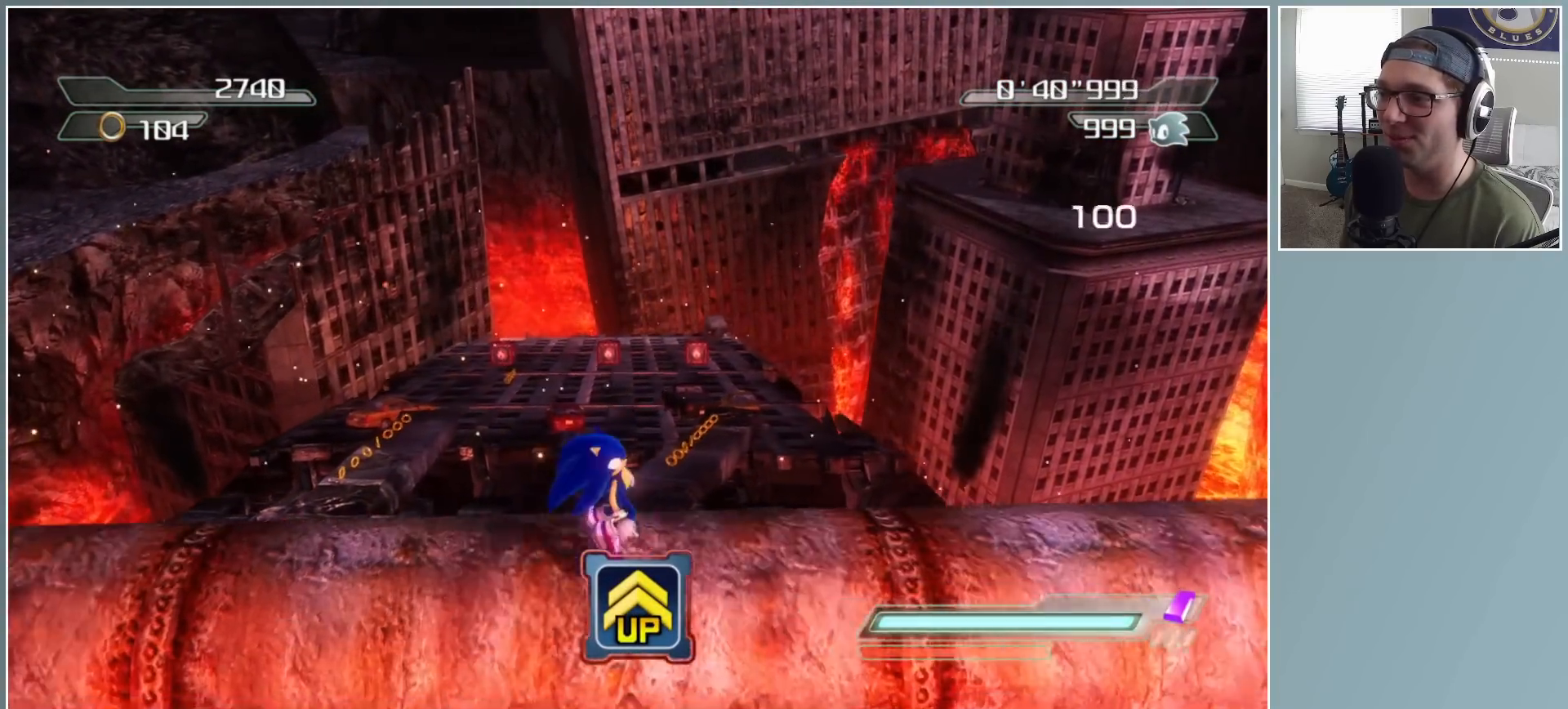
{"buttons": [], "left_stick": "down-right", "right_stick": "center", "button_events": [[300, "A", "up"]]}
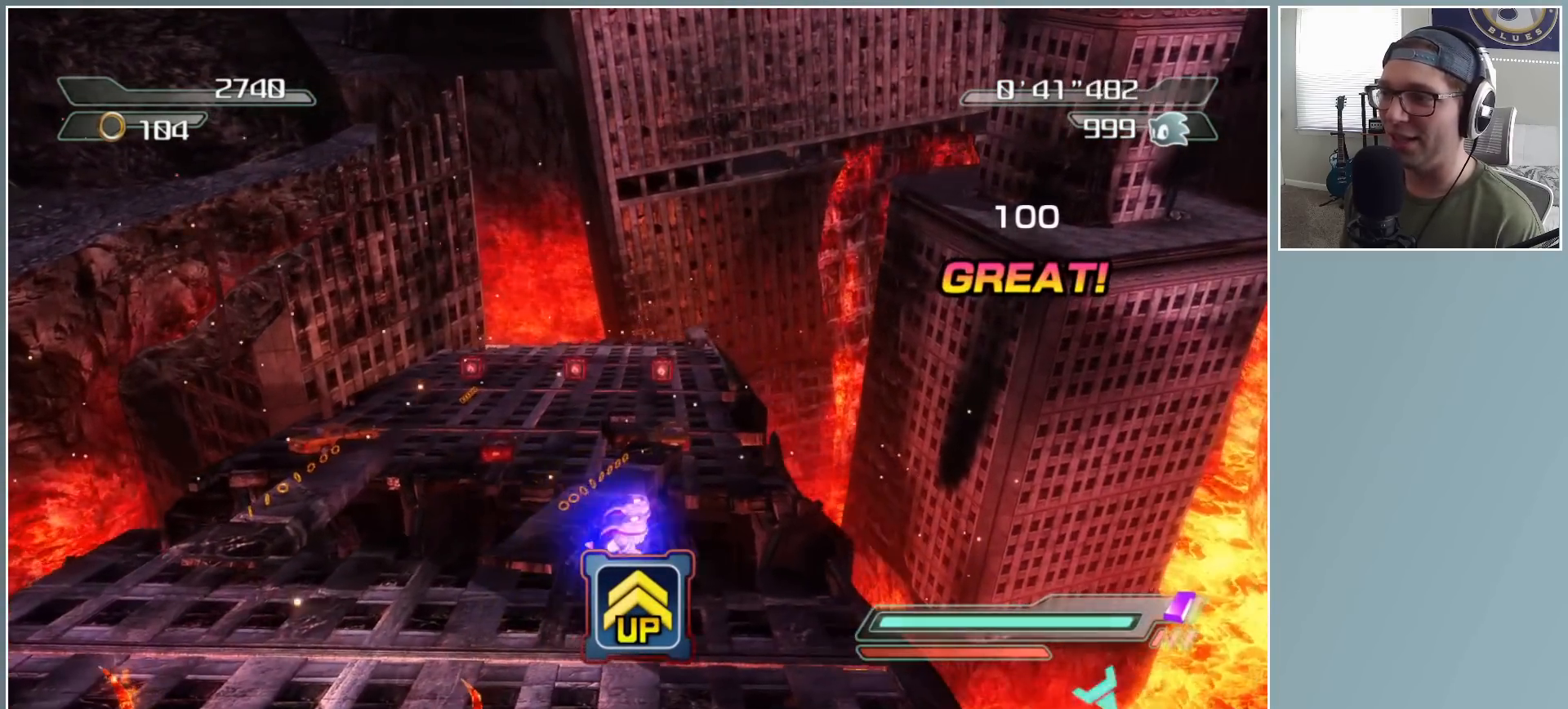
{"buttons": [], "left_stick": "down-left", "right_stick": "center", "button_events": [[83, "DPAD_LEFT", "down"], [167, "DPAD_LEFT", "up"], [250, "DPAD_LEFT", "down"], [300, "DPAD_LEFT", "up"], [367, "DPAD_LEFT", "down"], [450, "DPAD_LEFT", "up"]]}
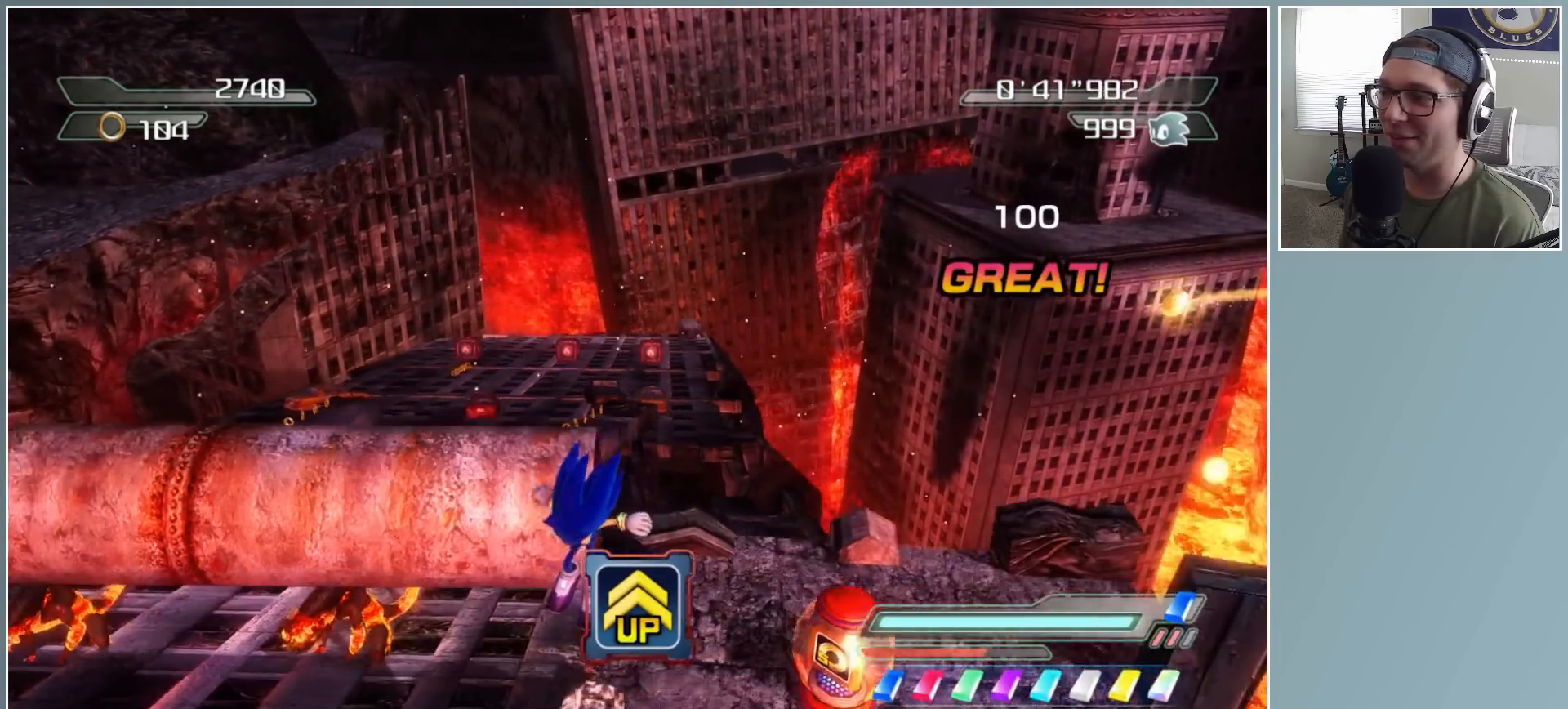
{"buttons": [], "left_stick": "down-left", "right_stick": "center", "button_events": []}
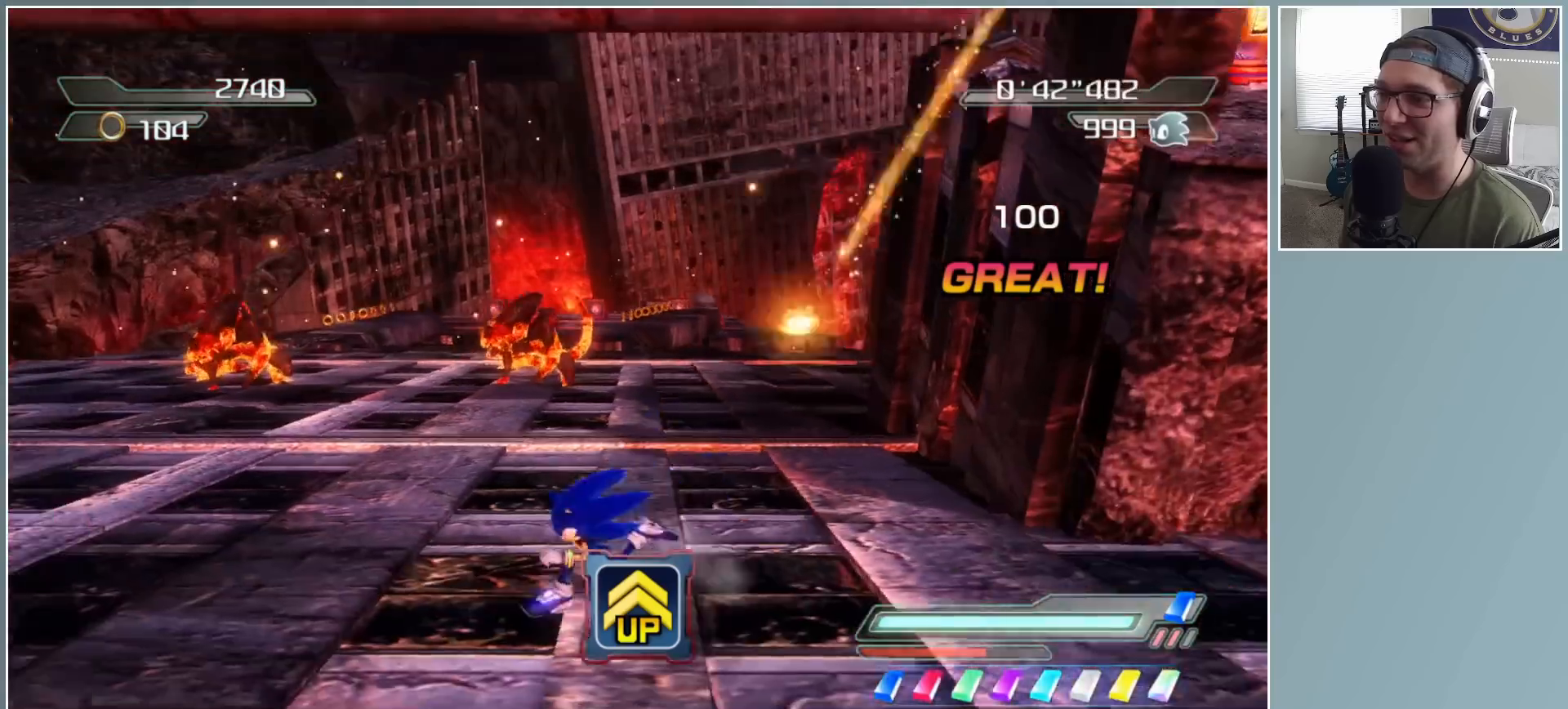
{"buttons": [], "left_stick": "up", "right_stick": "center", "button_events": []}
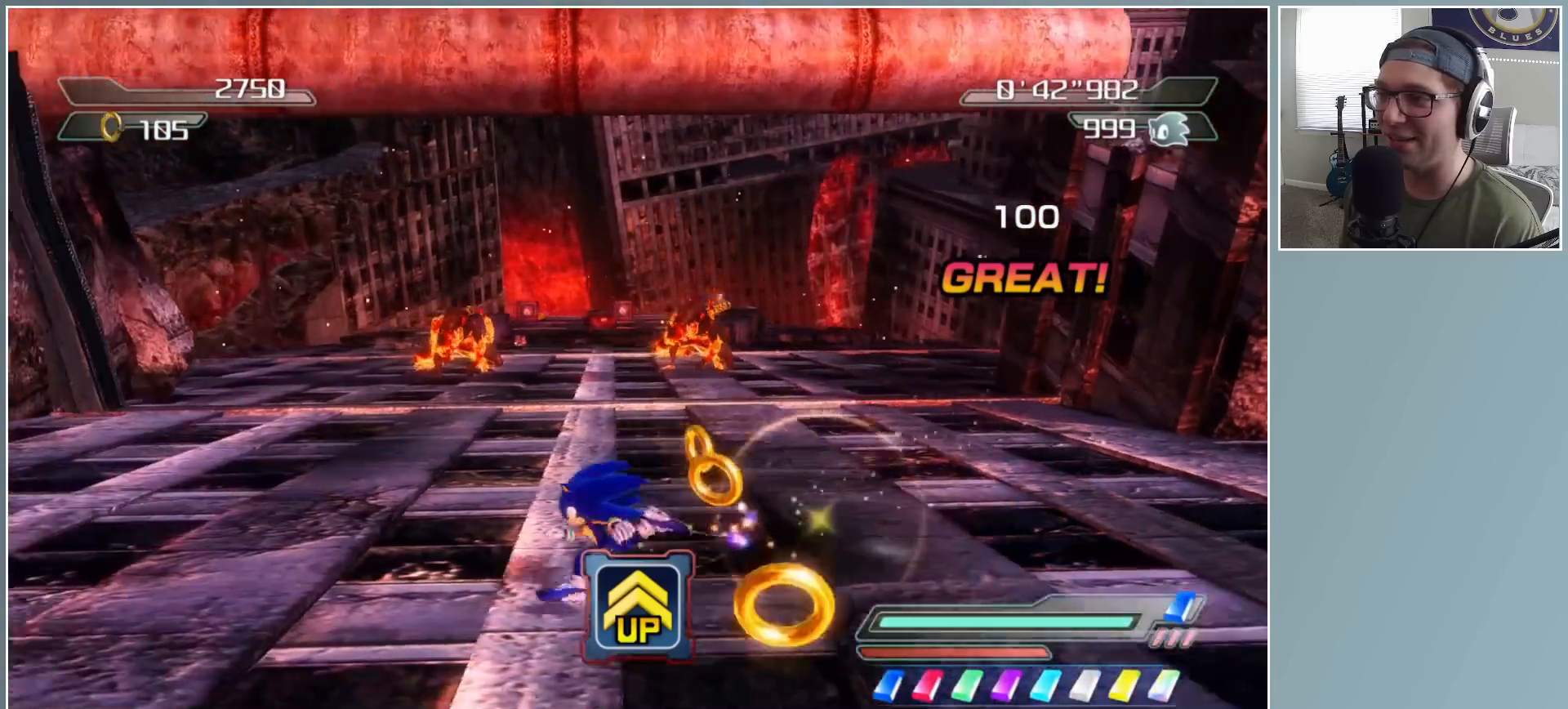
{"buttons": ["A"], "left_stick": "up", "right_stick": "center", "button_events": [[467, "A", "down"]]}
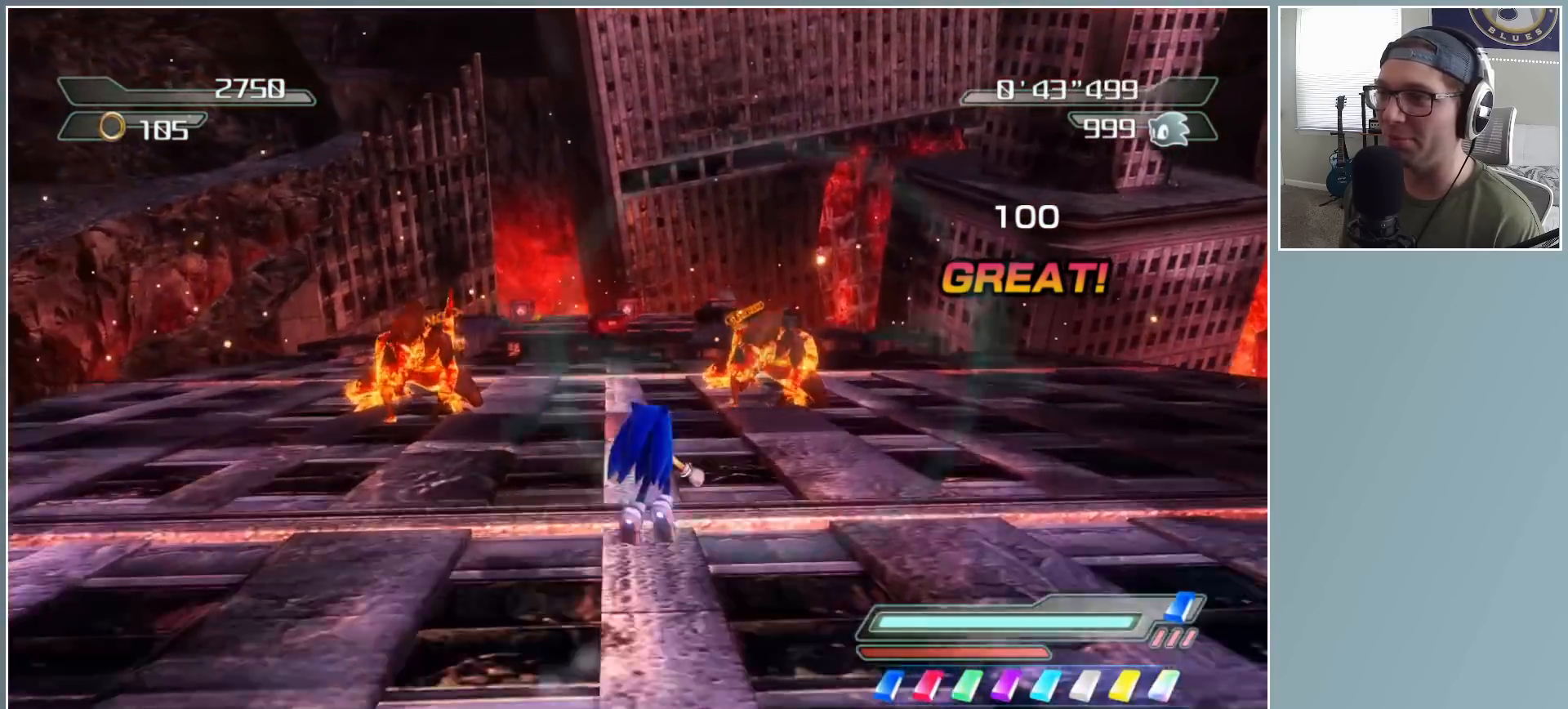
{"buttons": ["A"], "left_stick": "down-left", "right_stick": "center", "button_events": [[83, "A", "up"], [133, "A", "down"], [333, "A", "up"], [483, "A", "down"]]}
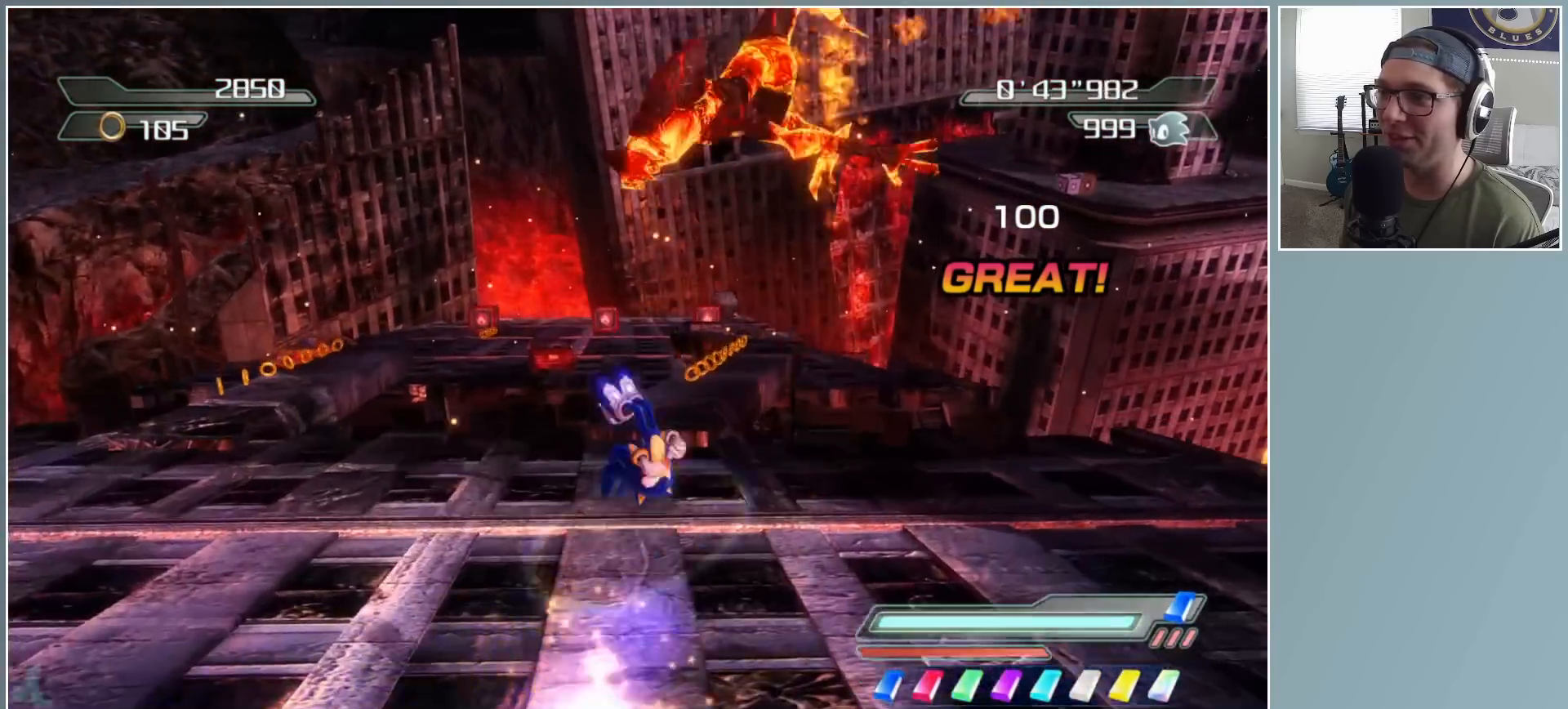
{"buttons": [], "left_stick": "down-right", "right_stick": "left", "button_events": [[200, "A", "up"]]}
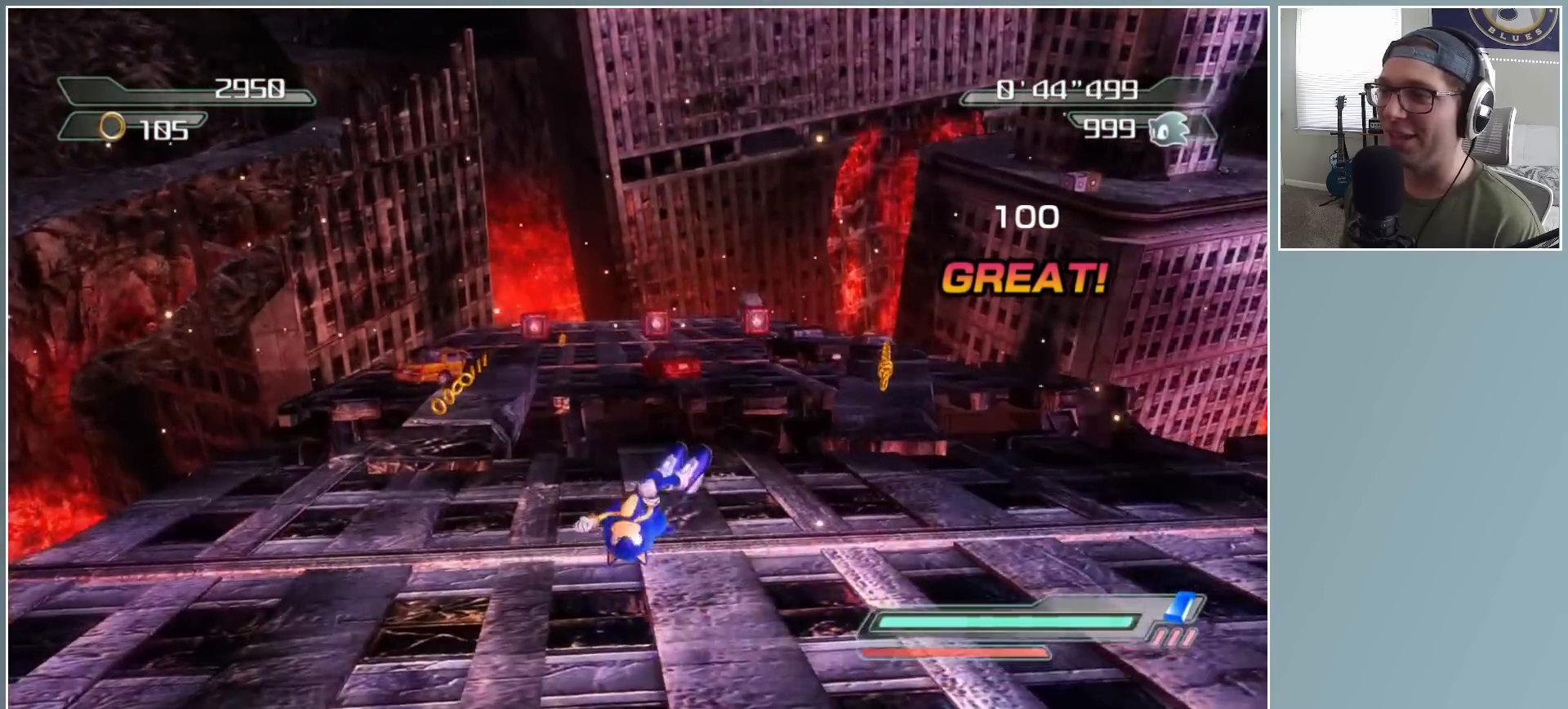
{"buttons": ["A"], "left_stick": "down", "right_stick": "center", "button_events": [[417, "A", "down"]]}
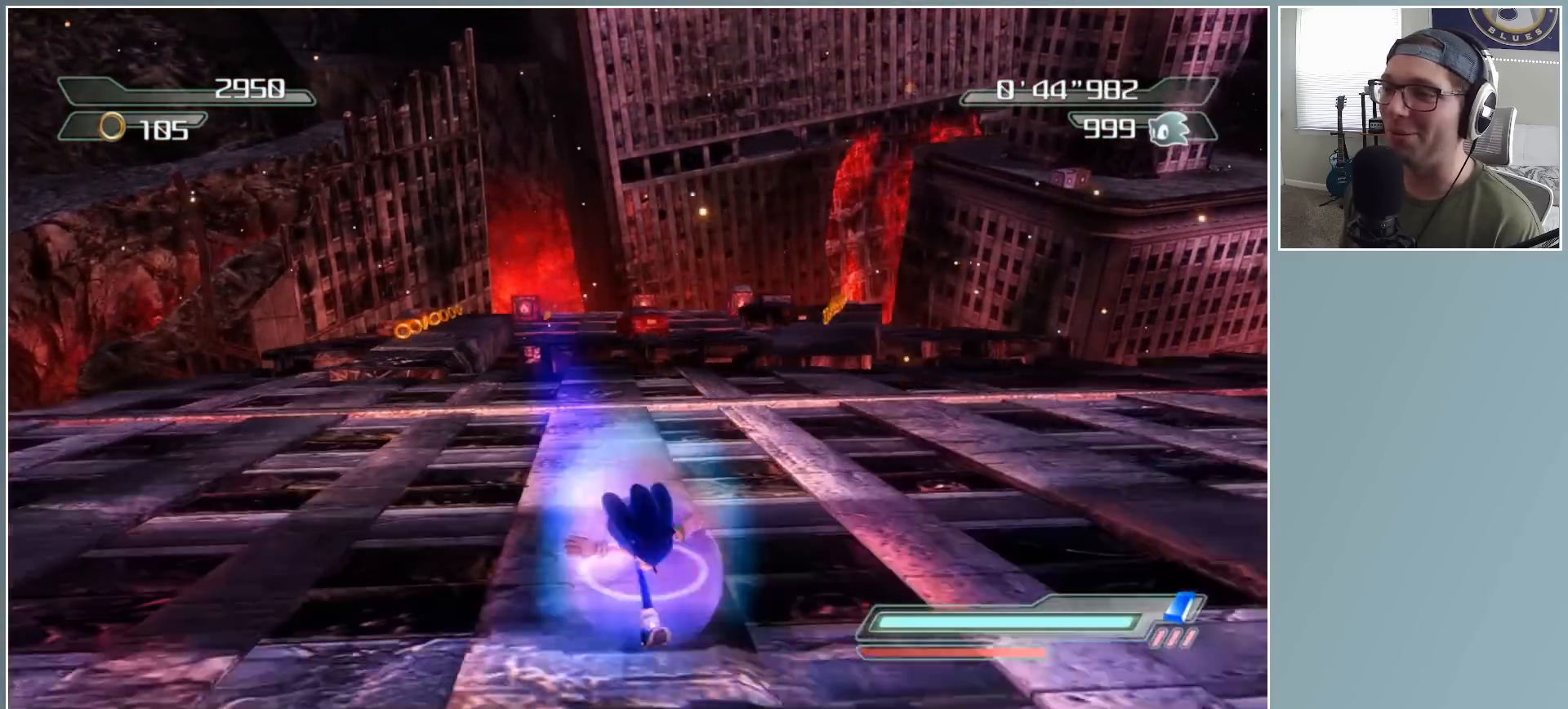
{"buttons": [], "left_stick": "down-right", "right_stick": "center", "button_events": [[83, "A", "up"]]}
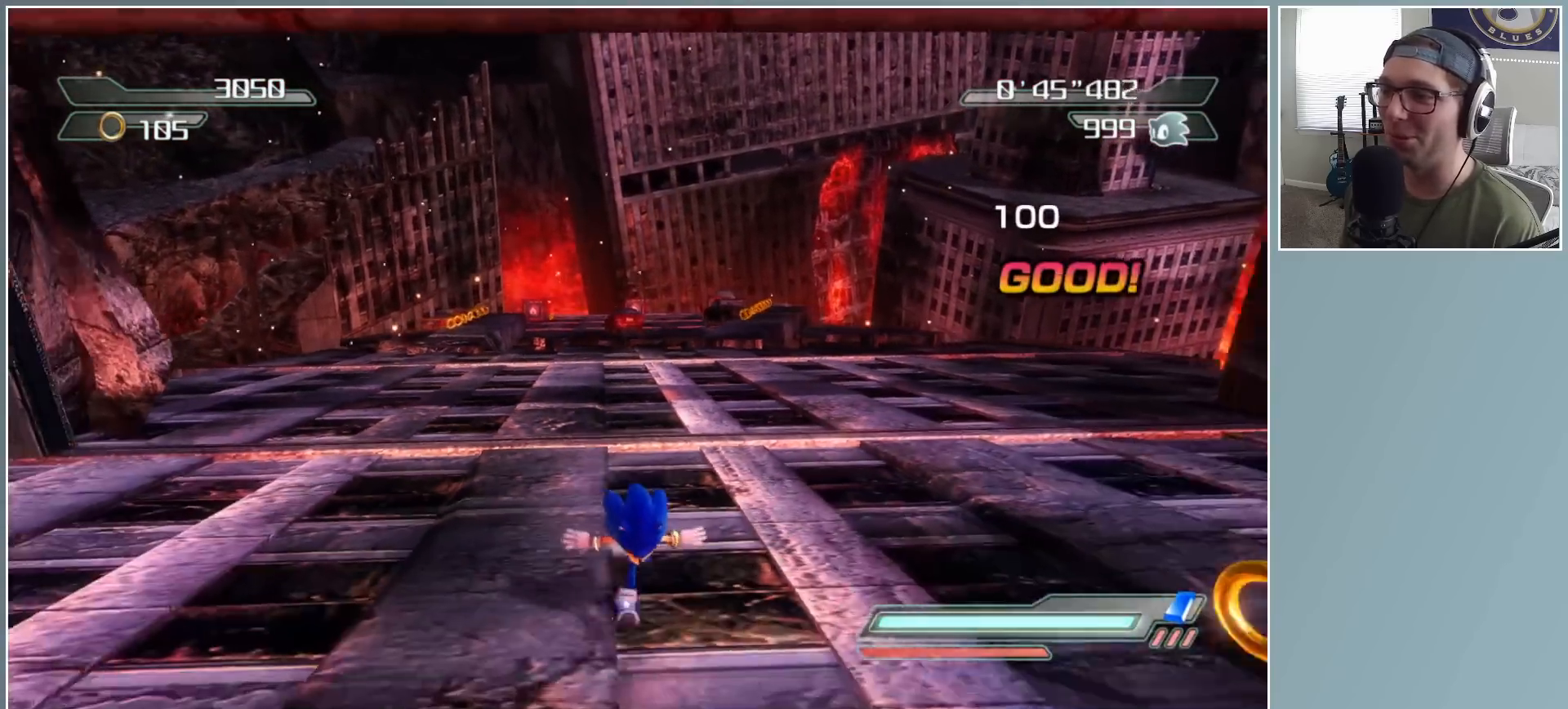
{"buttons": [], "left_stick": "down", "right_stick": "left", "button_events": []}